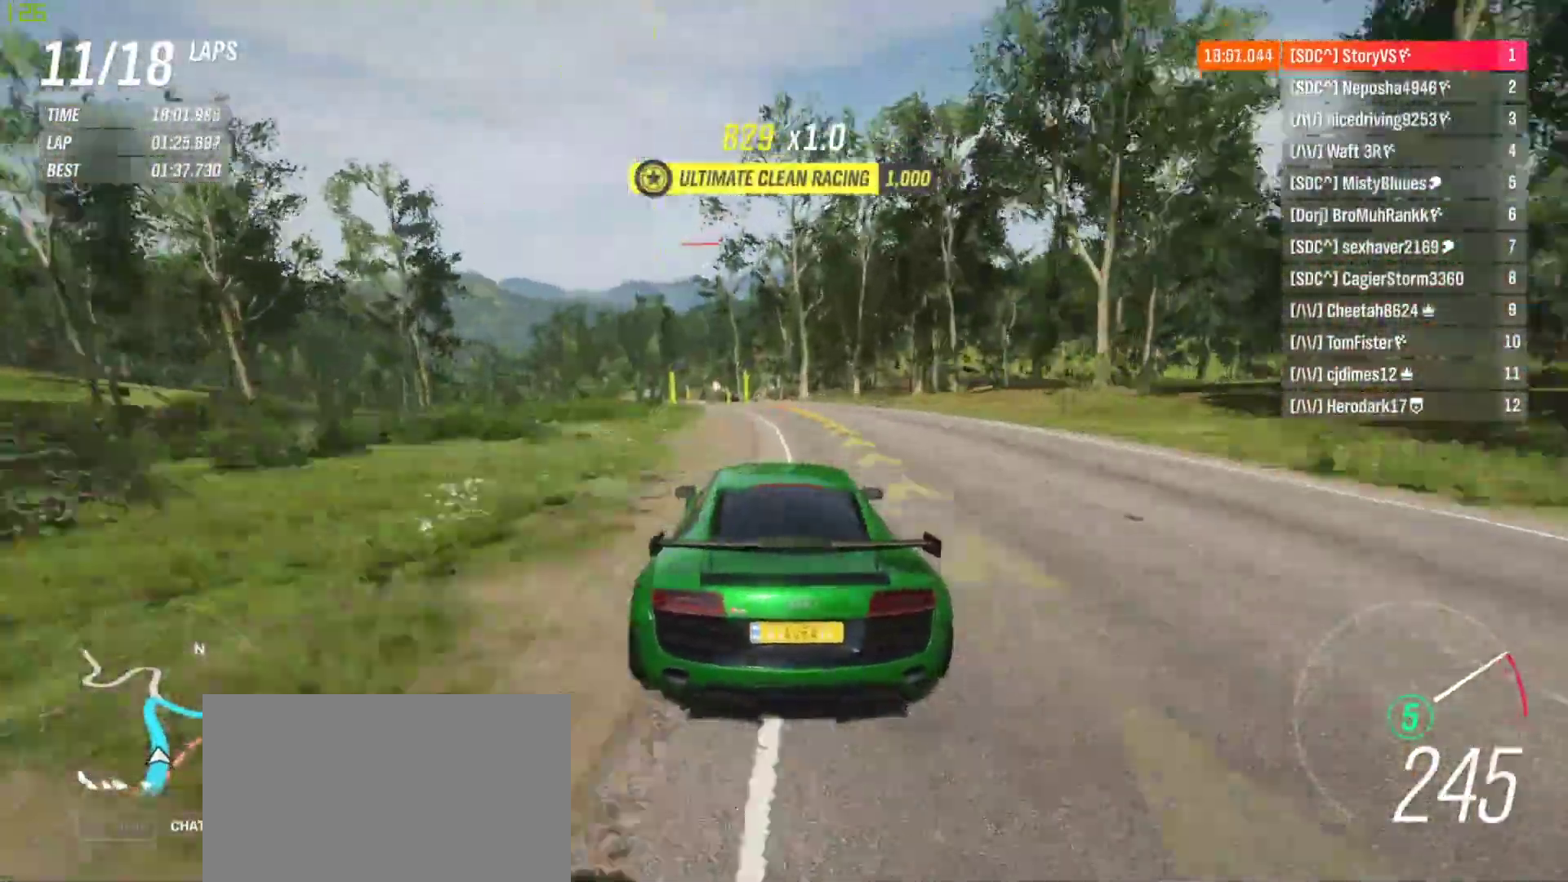
Gameplay with a controller (PlayStation layout); each line is a JSON object with the inputs held at the frame after it. "events" lists button and stick changes between this image and that frame as [ms after this image, input, new state], when the widget could be followed in between. Not read: L3 R3 right_stick.
{"buttons": ["R2"], "left_stick": "center", "events": [[300, "left_stick", "center"], [367, "left_stick", "left"], [500, "left_stick", "center"]]}
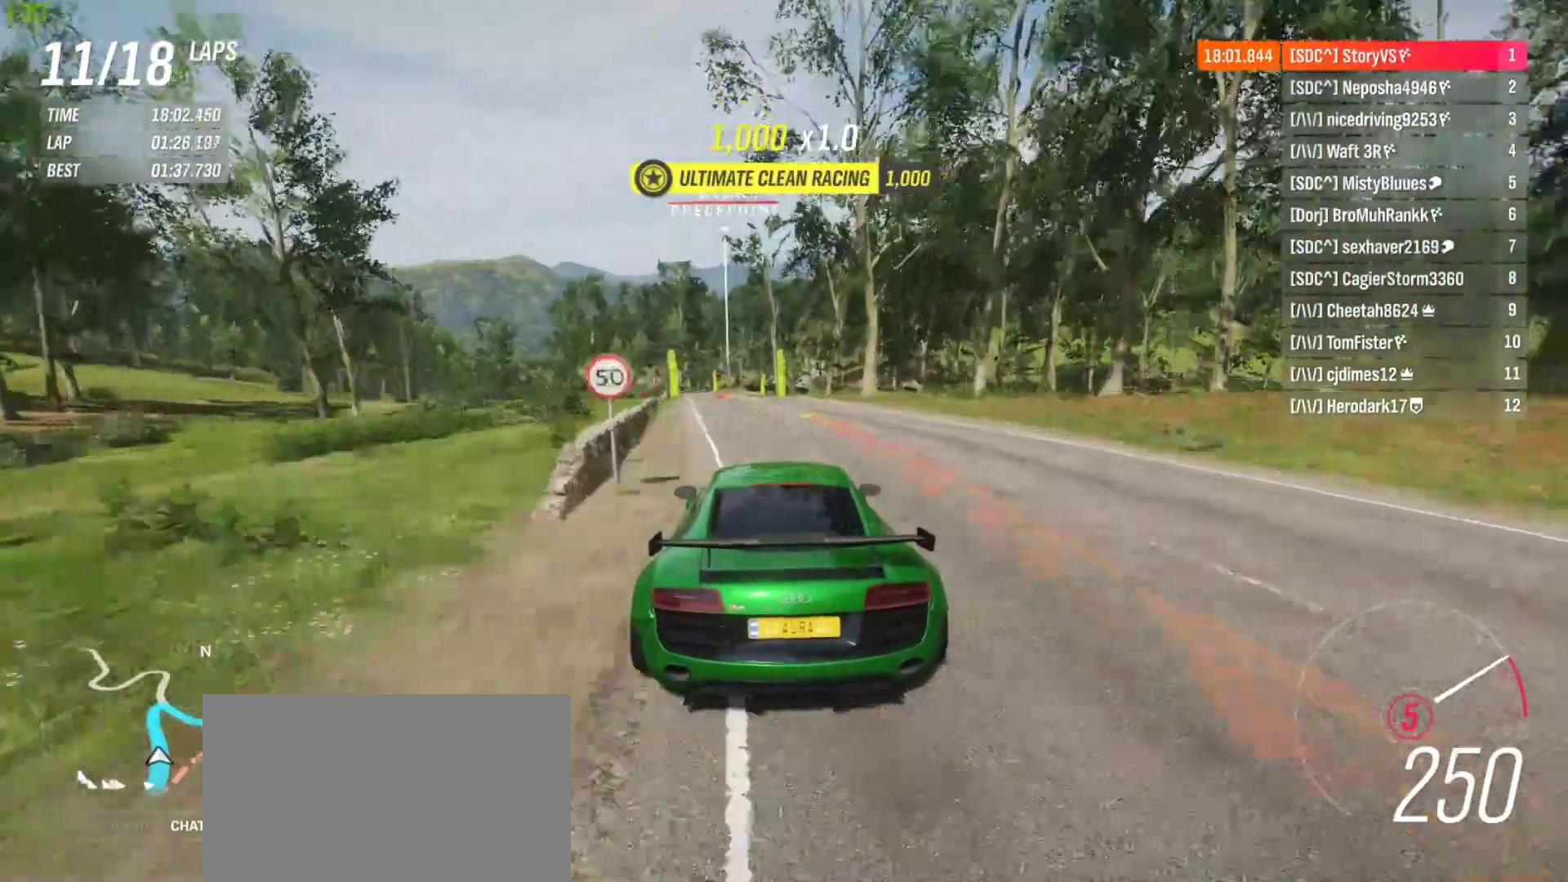
{"buttons": ["R2"], "left_stick": "left", "events": [[33, "left_stick", "left"], [133, "left_stick", "center"], [233, "left_stick", "left"], [333, "left_stick", "center"], [467, "left_stick", "left"]]}
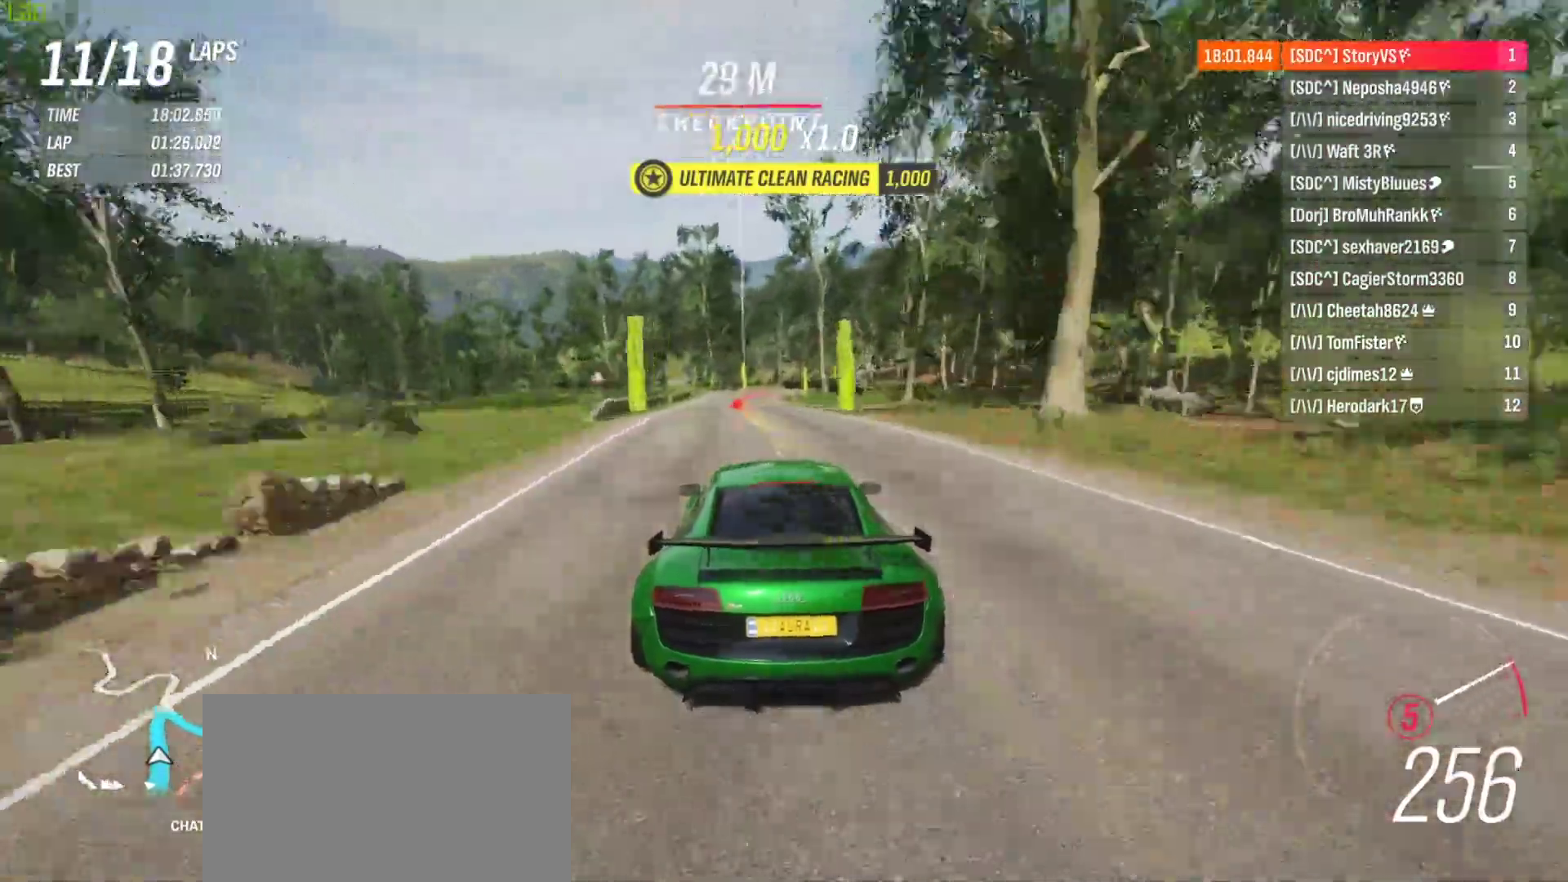
{"buttons": ["CROSS", "L2", "R2"], "left_stick": "center", "events": [[67, "left_stick", "center"], [200, "left_stick", "left"], [300, "left_stick", "center"], [433, "L2", "down"], [467, "R2", "up"], [500, "CROSS", "down"], [500, "R2", "down"]]}
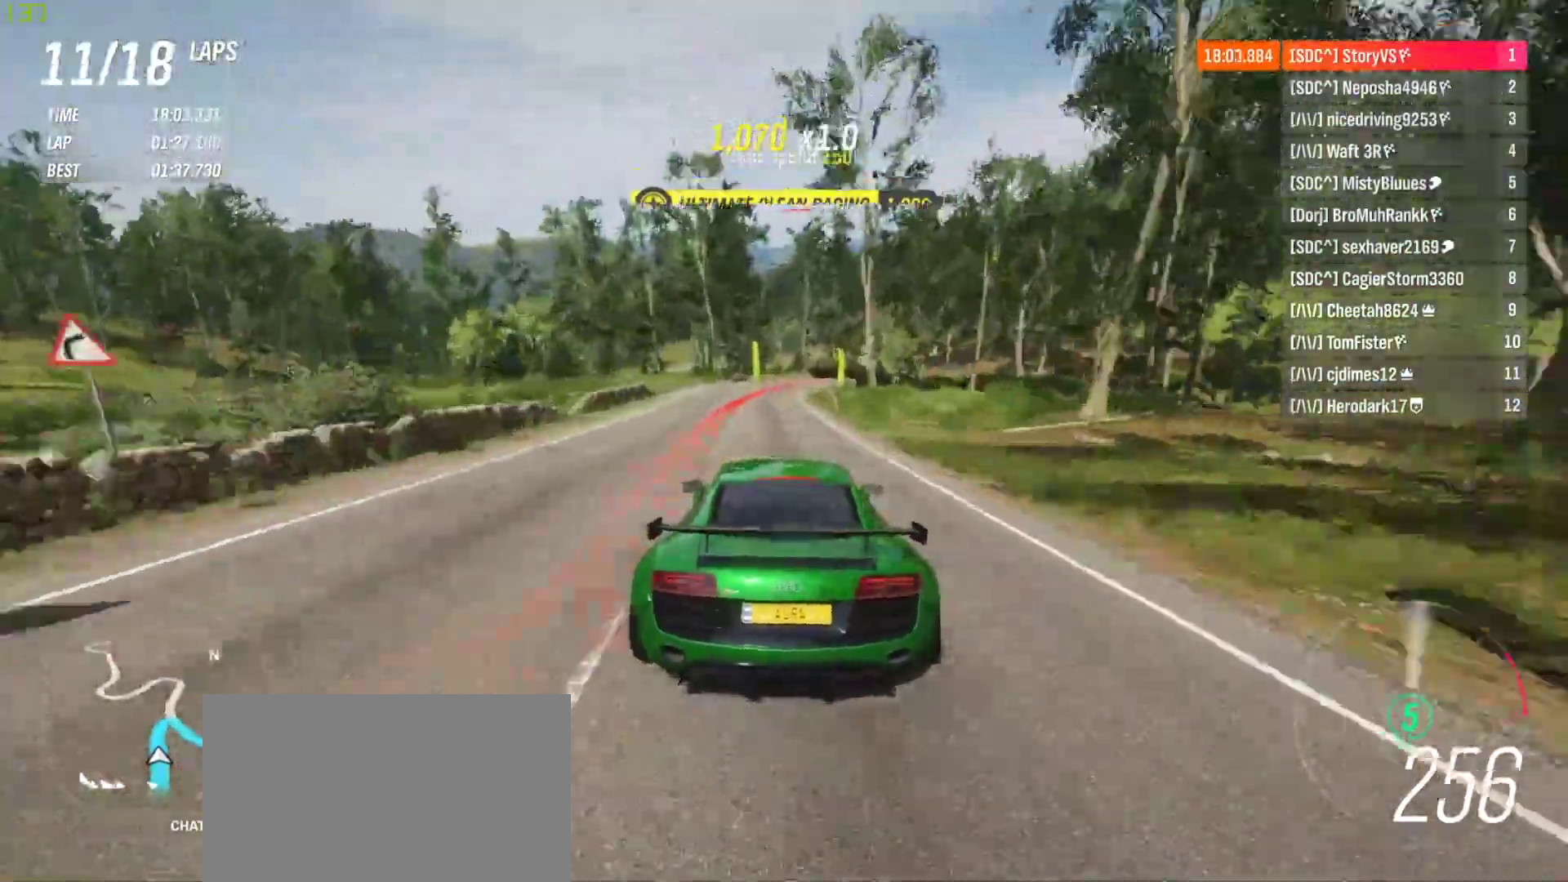
{"buttons": ["L2", "R2"], "left_stick": "center", "events": [[33, "SQUARE", "down"], [100, "SQUARE", "up"], [133, "CROSS", "up"], [233, "left_stick", "right"], [333, "left_stick", "center"]]}
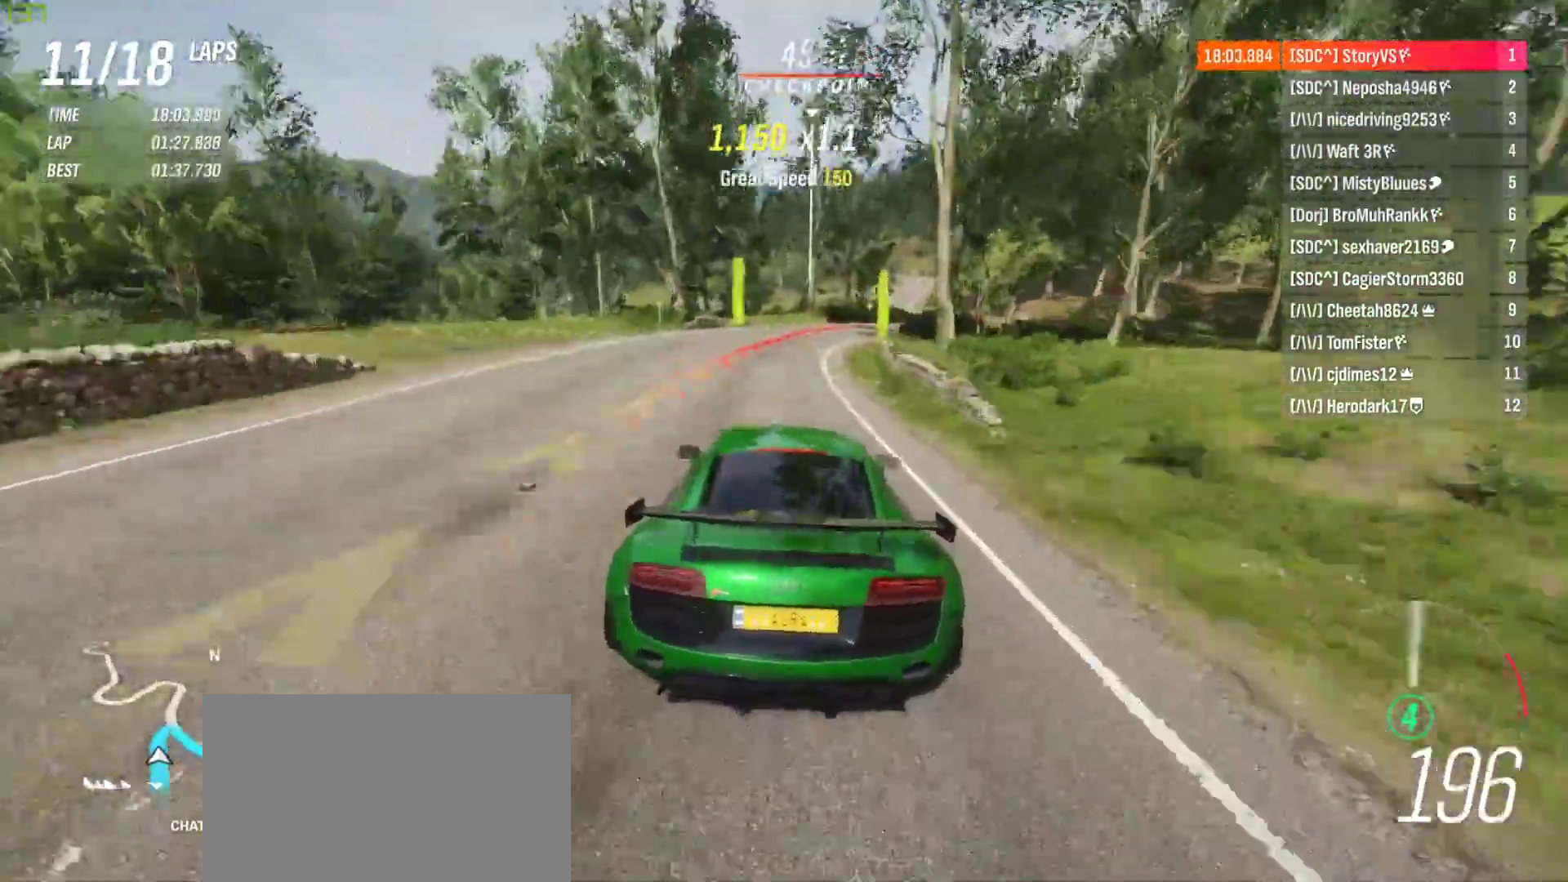
{"buttons": ["L2", "R2"], "left_stick": "center", "events": [[67, "CROSS", "down"], [67, "SQUARE", "down"], [167, "CROSS", "up"], [167, "SQUARE", "up"]]}
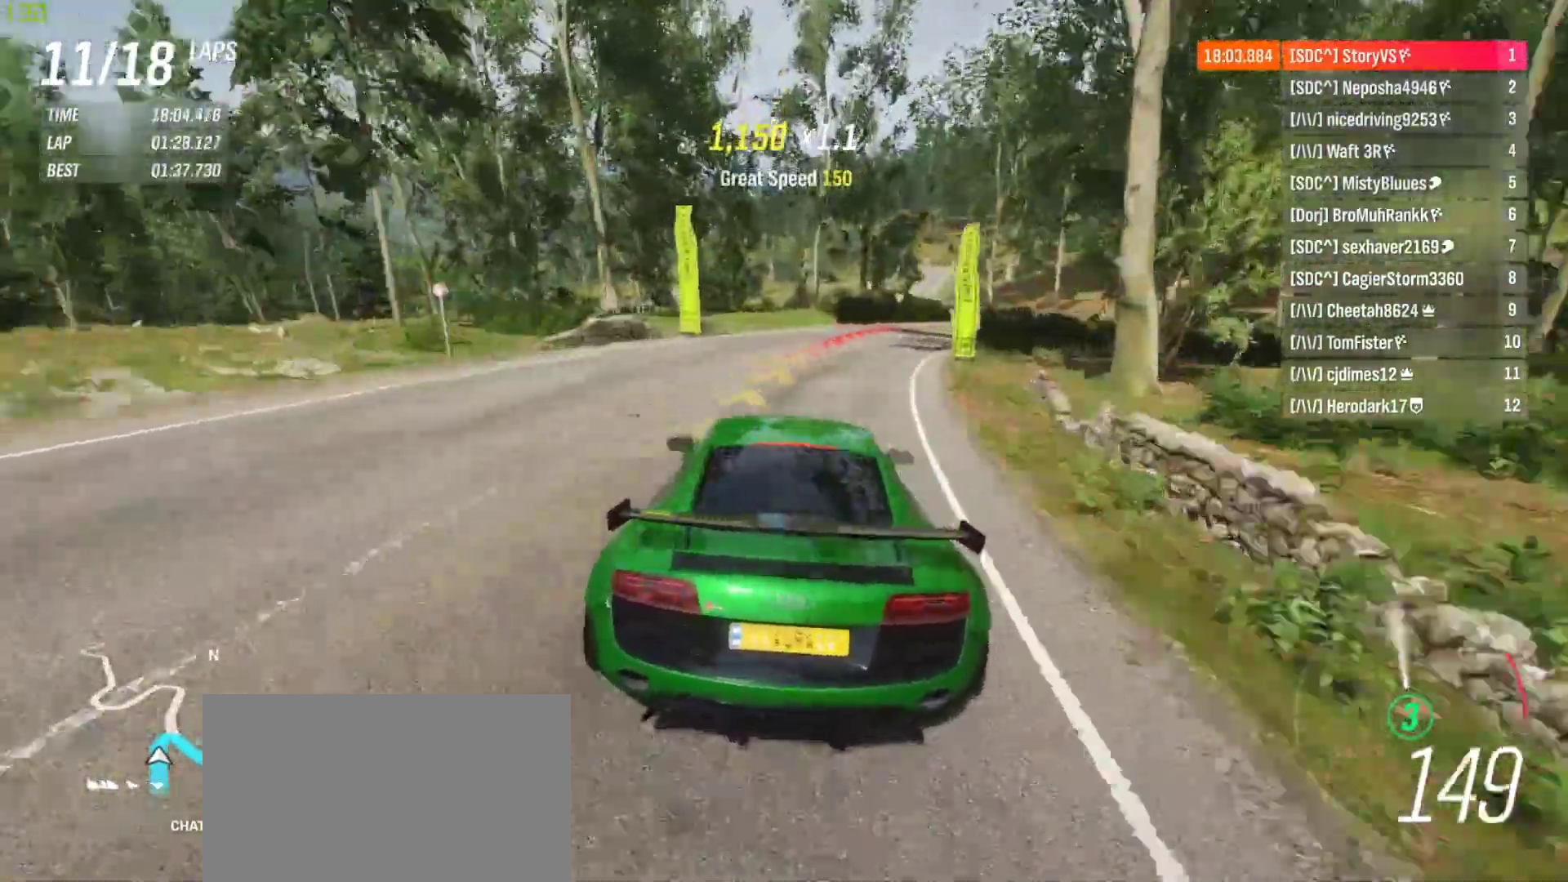
{"buttons": ["L2"], "left_stick": "center", "events": [[100, "CROSS", "down"], [100, "SQUARE", "down"], [200, "CROSS", "up"], [200, "SQUARE", "up"], [367, "R2", "up"]]}
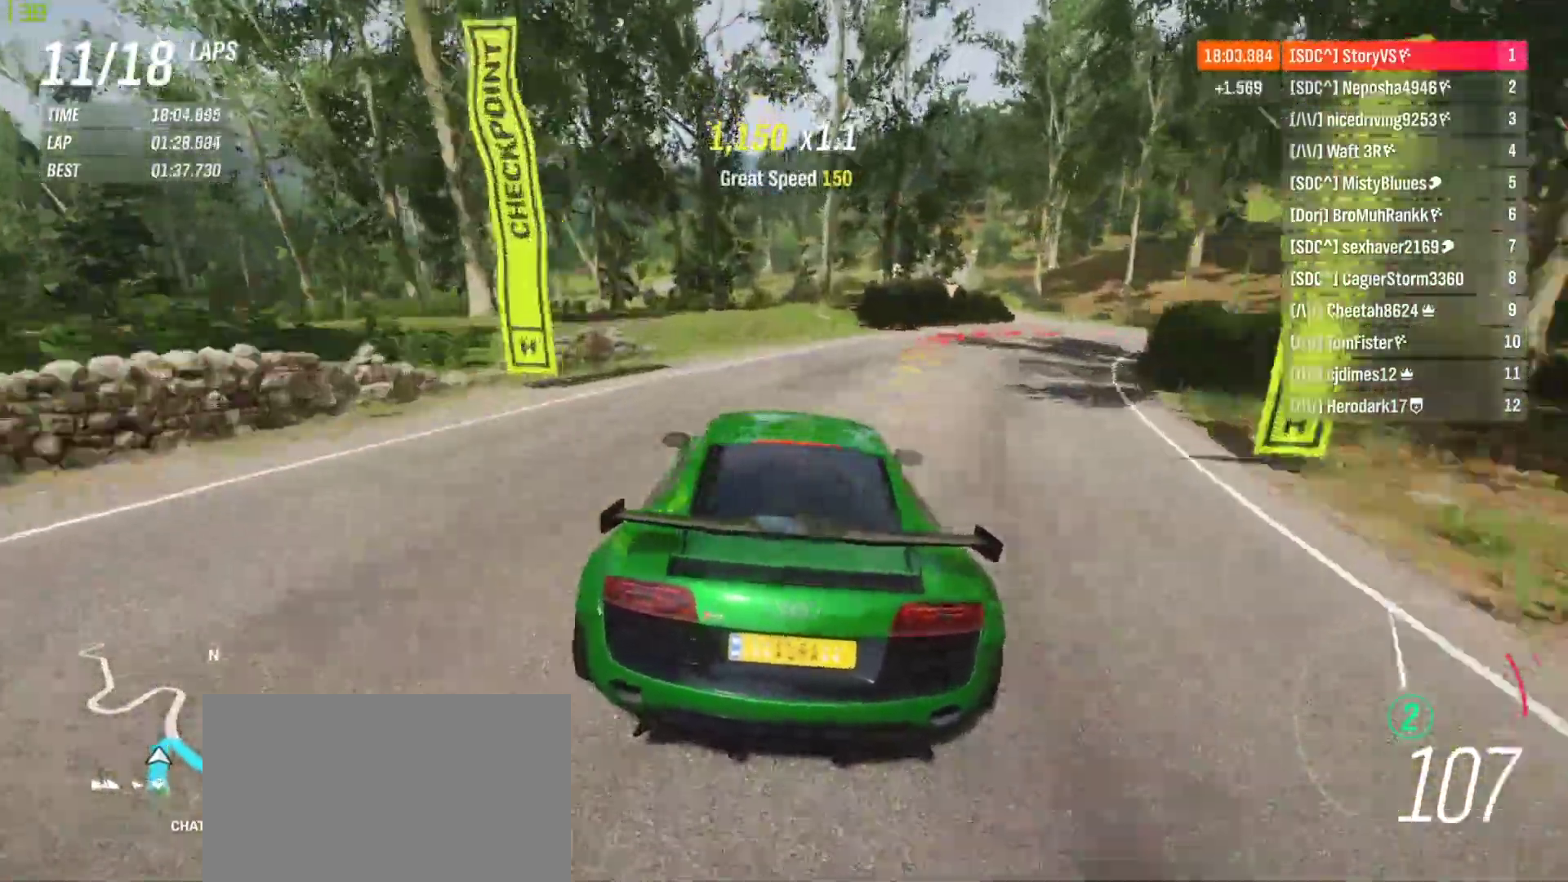
{"buttons": ["L2", "R2"], "left_stick": "right", "events": [[133, "left_stick", "right"], [333, "R2", "down"]]}
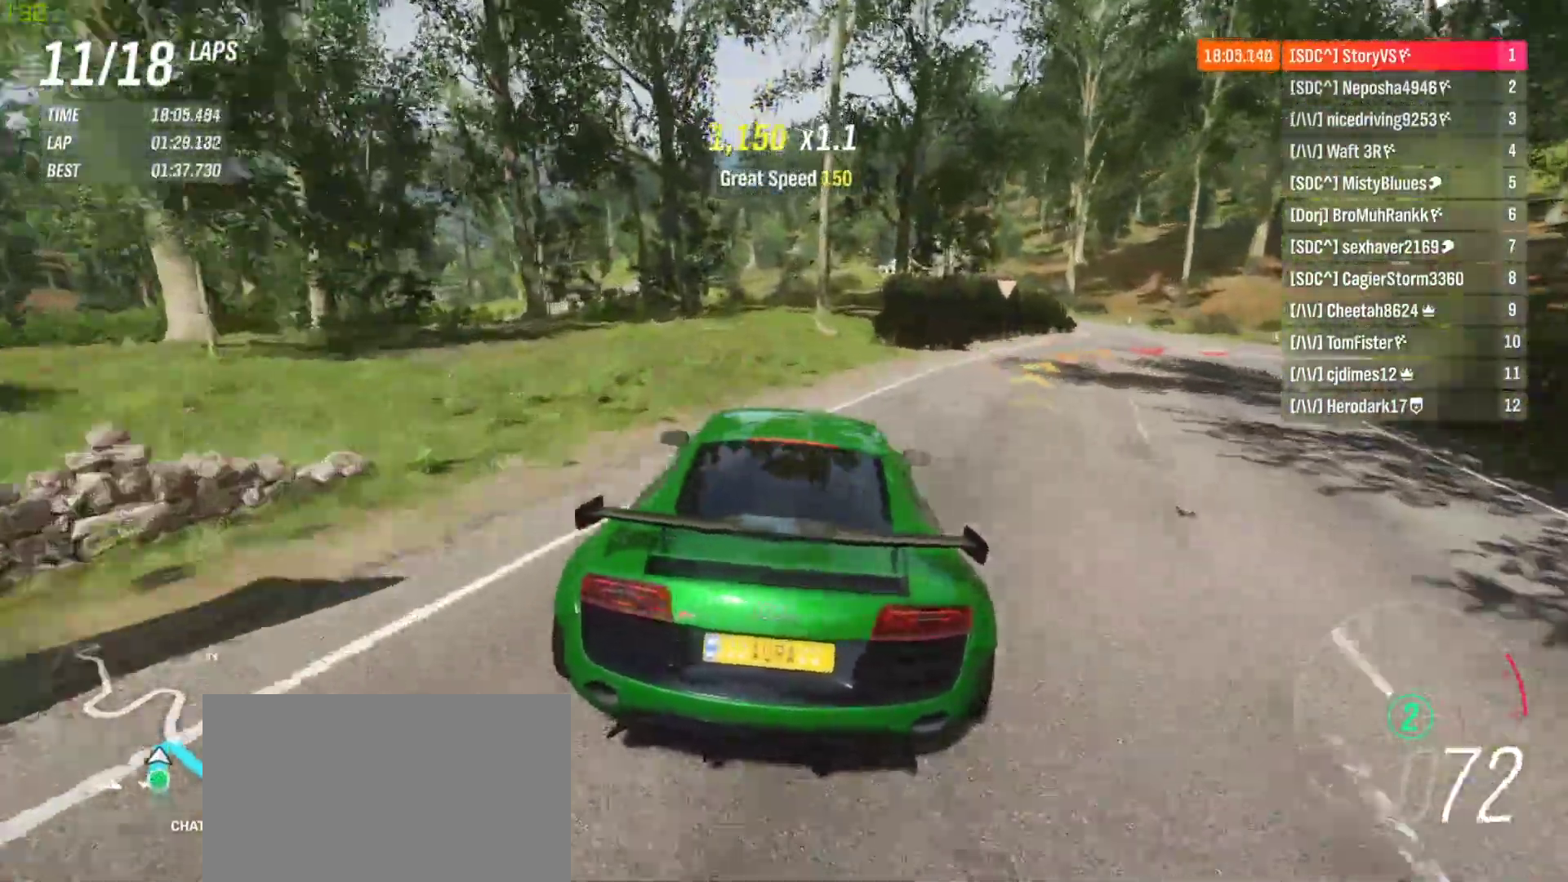
{"buttons": [], "left_stick": "right", "events": [[33, "L2", "up"], [167, "R2", "up"]]}
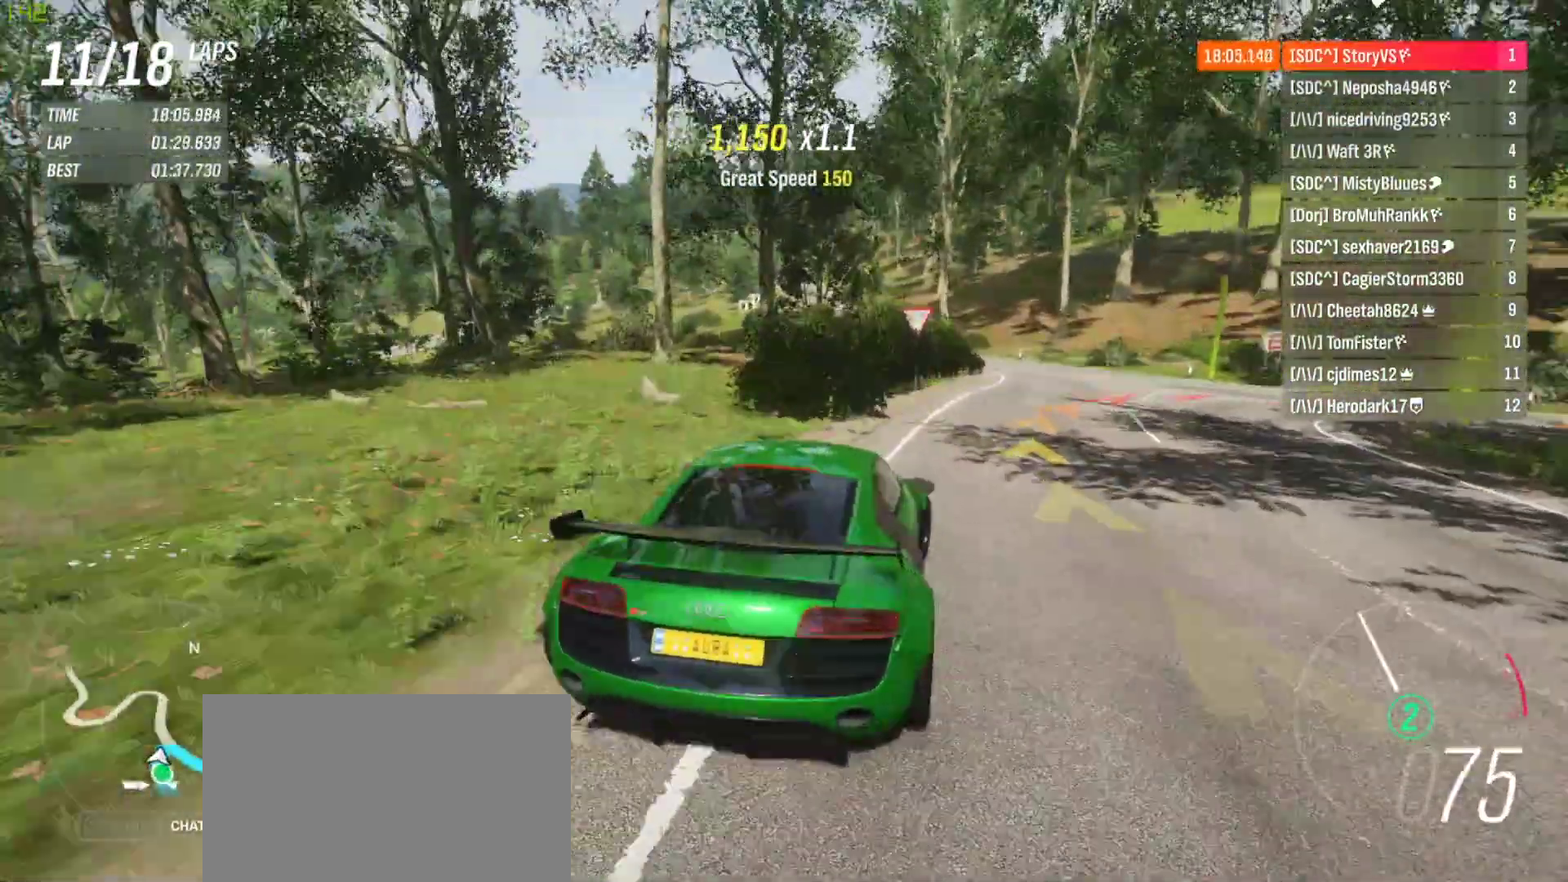
{"buttons": [], "left_stick": "right", "events": []}
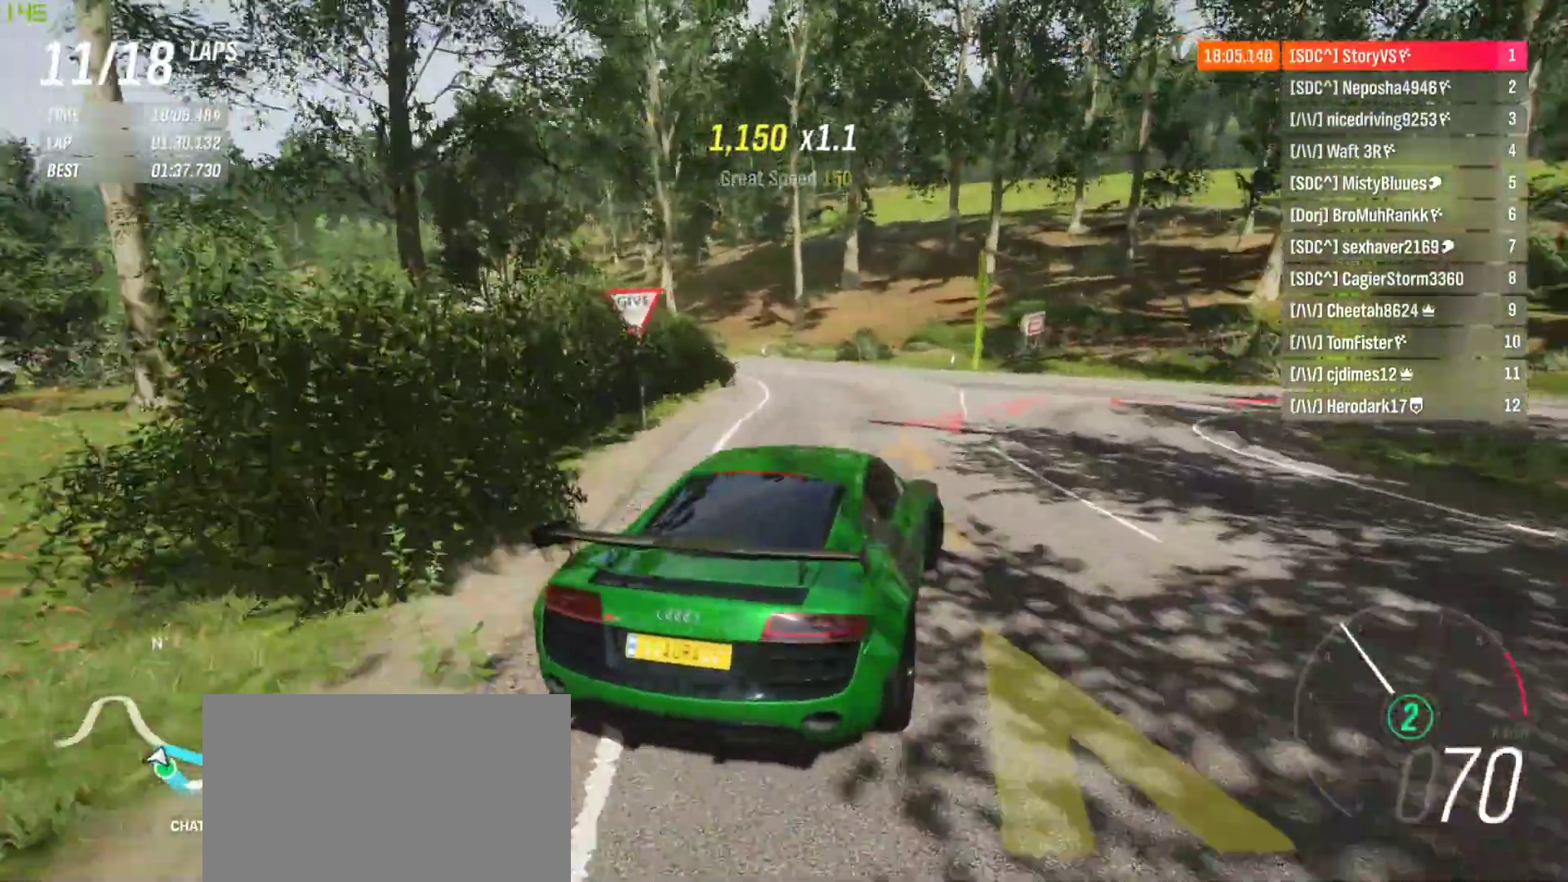
{"buttons": [], "left_stick": "right", "events": []}
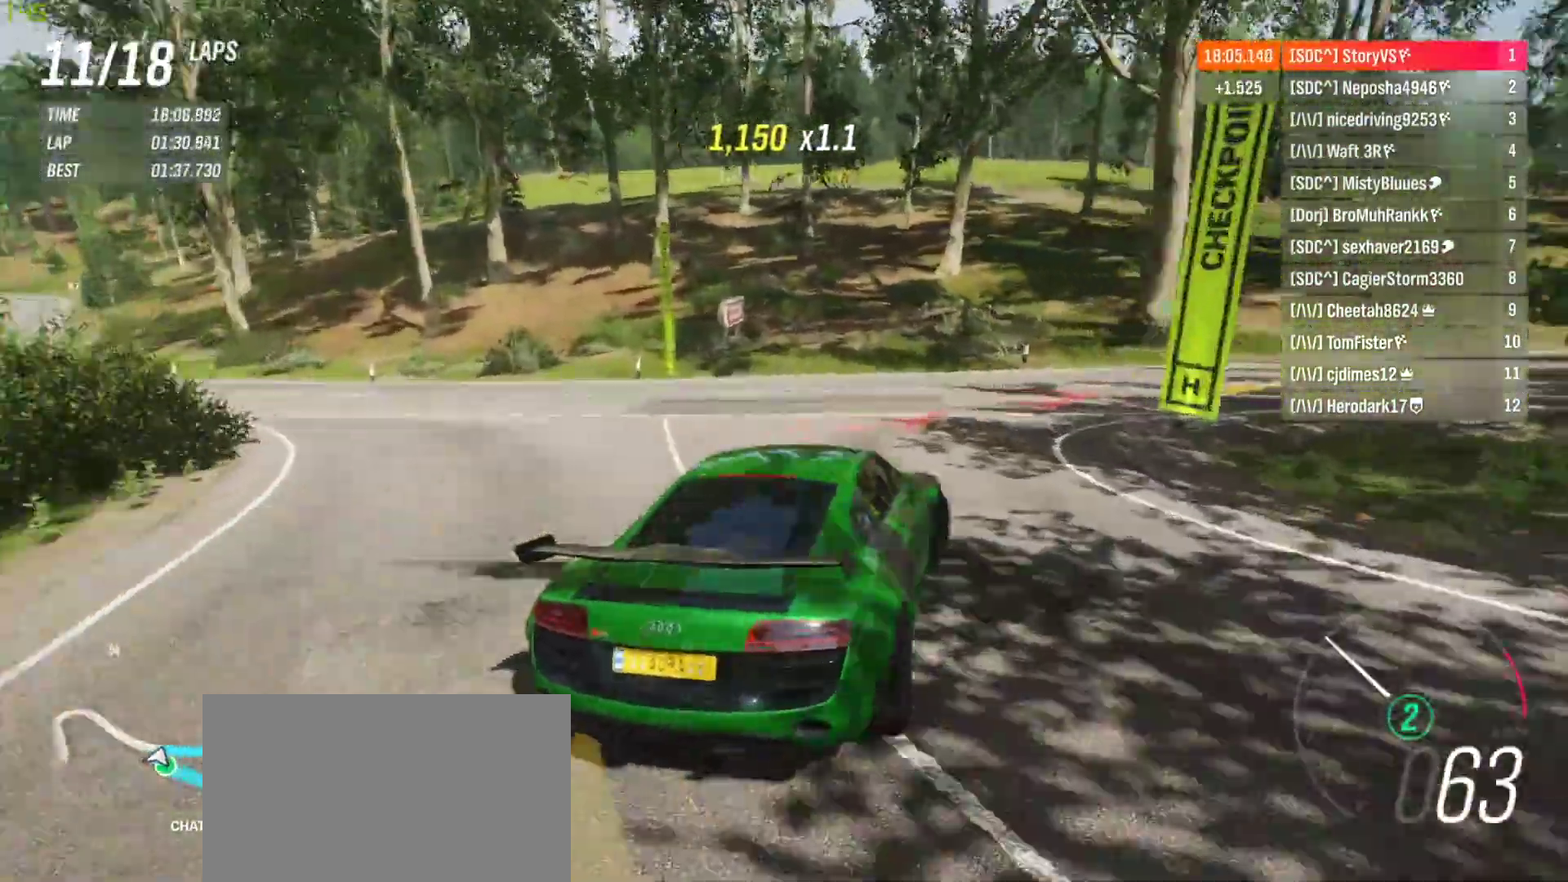
{"buttons": [], "left_stick": "right", "events": []}
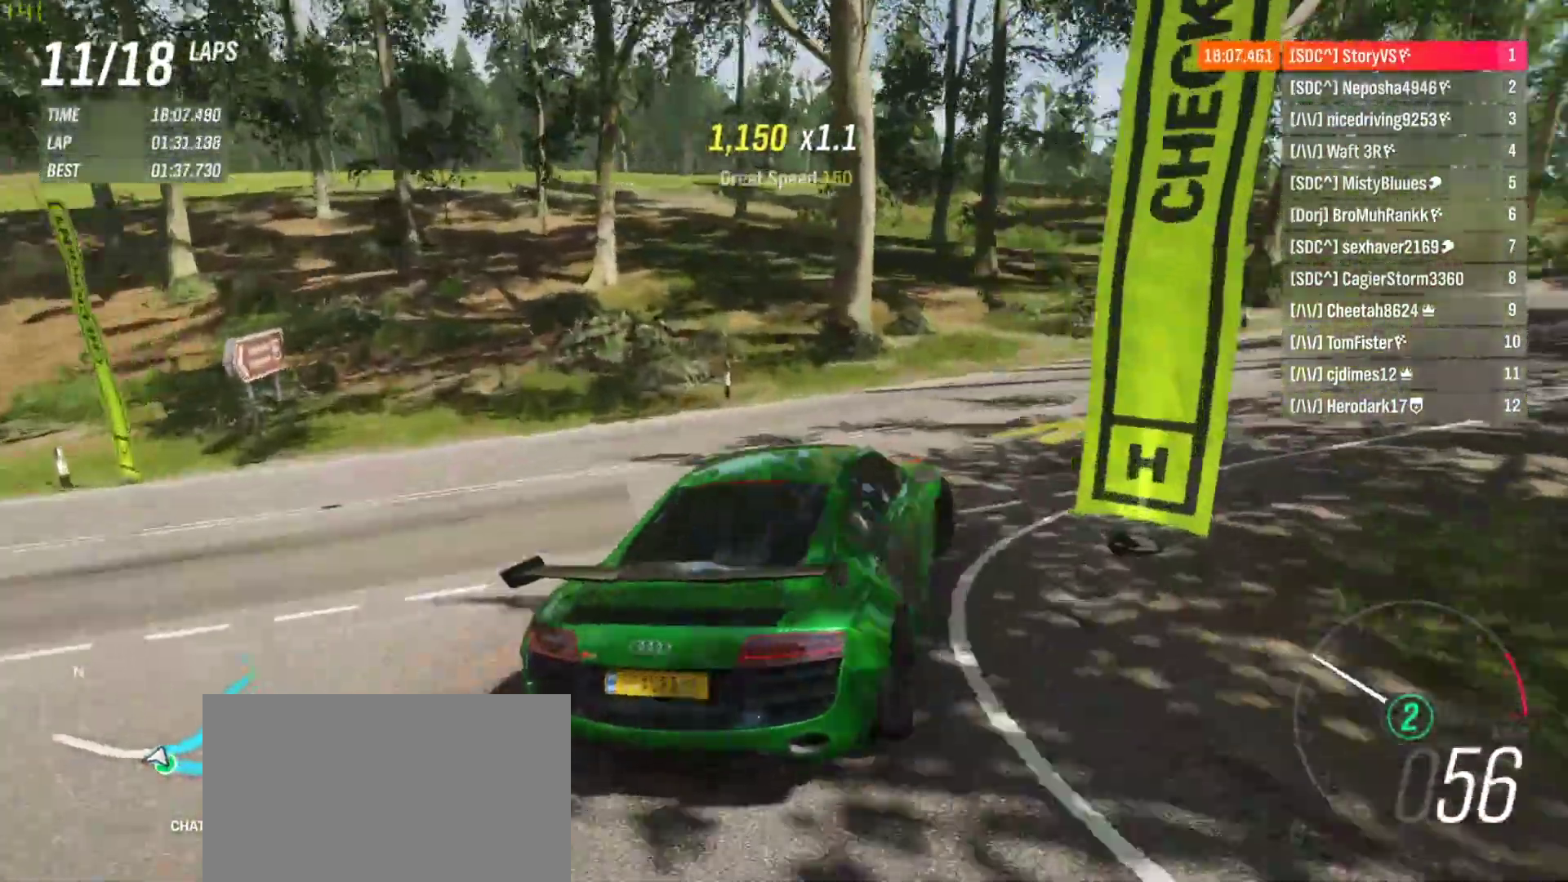
{"buttons": ["R2"], "left_stick": "right", "events": [[100, "R2", "down"]]}
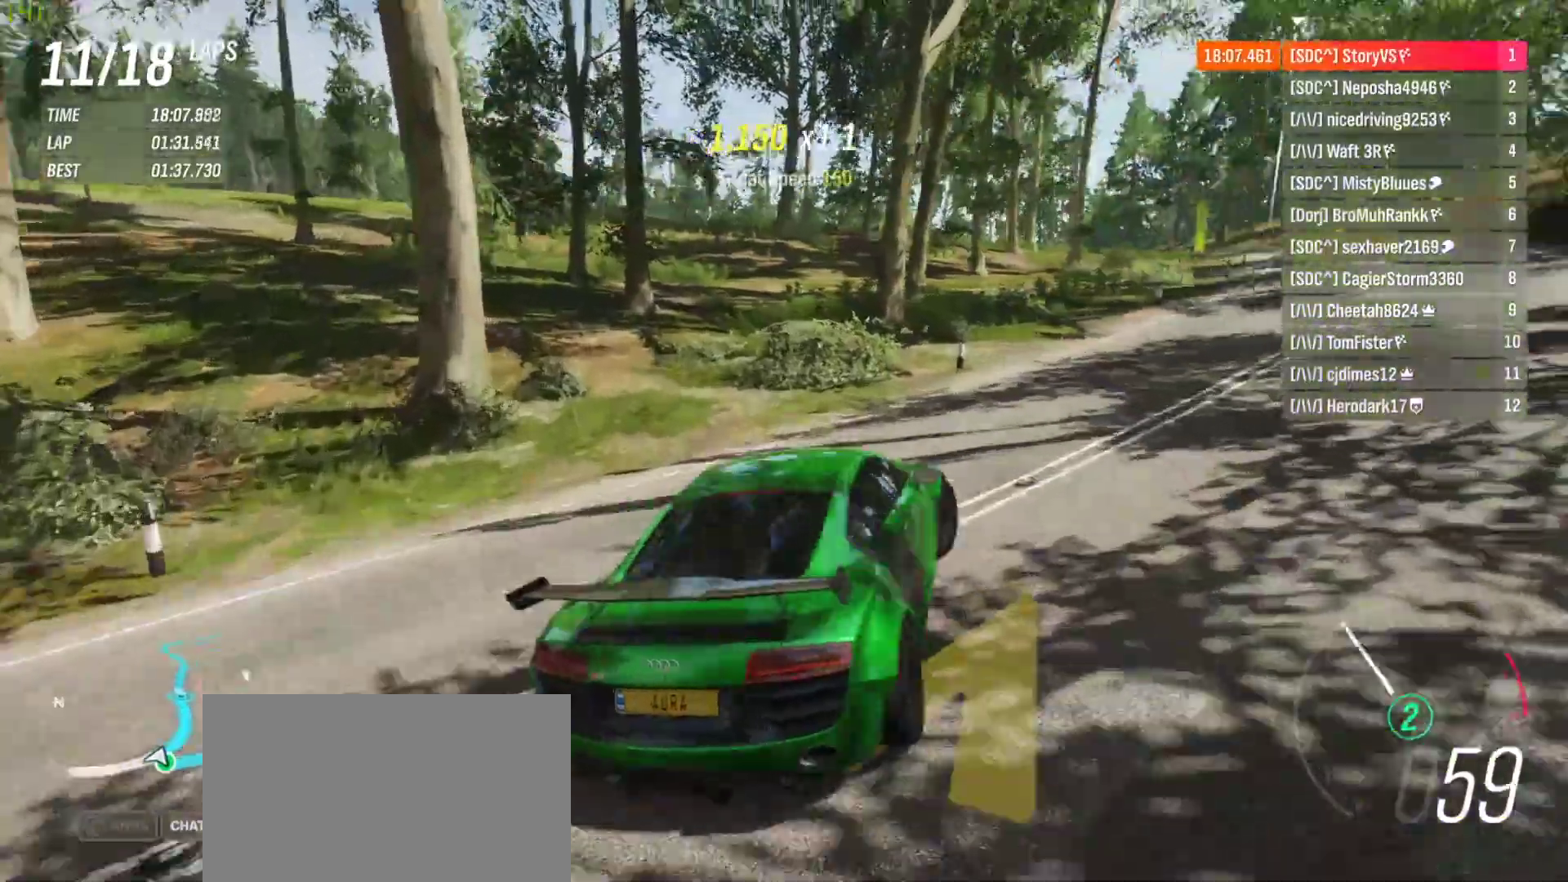
{"buttons": ["R2"], "left_stick": "right", "events": [[333, "left_stick", "center"], [467, "left_stick", "right"]]}
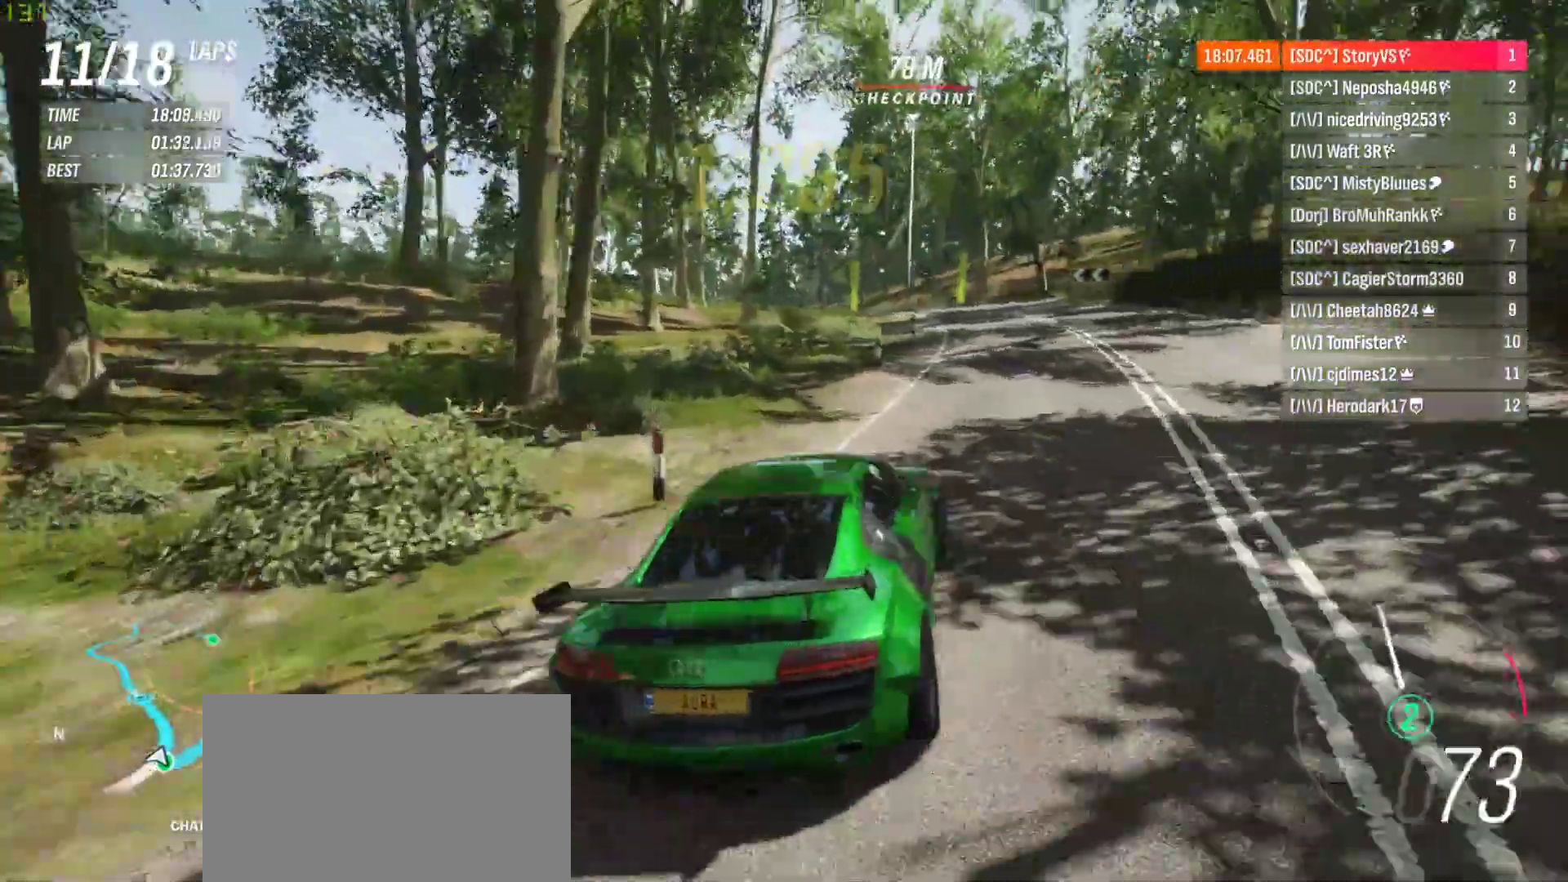
{"buttons": ["R2"], "left_stick": "center", "events": [[100, "left_stick", "center"], [333, "left_stick", "left"], [500, "left_stick", "center"]]}
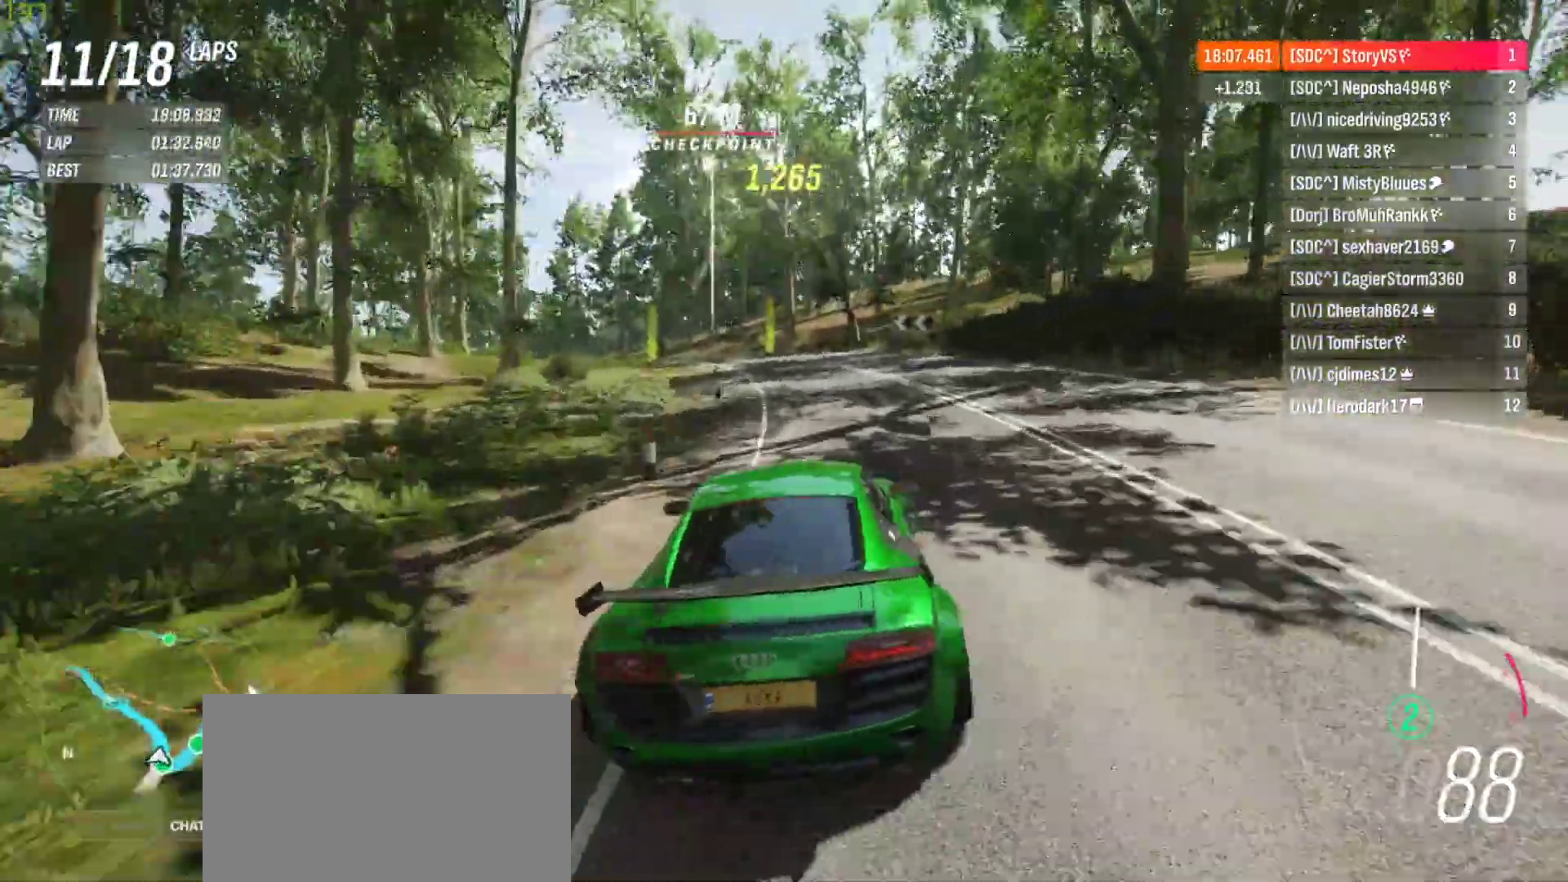
{"buttons": ["R2"], "left_stick": "center", "events": [[67, "left_stick", "left"], [233, "left_stick", "center"], [367, "left_stick", "left"], [500, "left_stick", "center"]]}
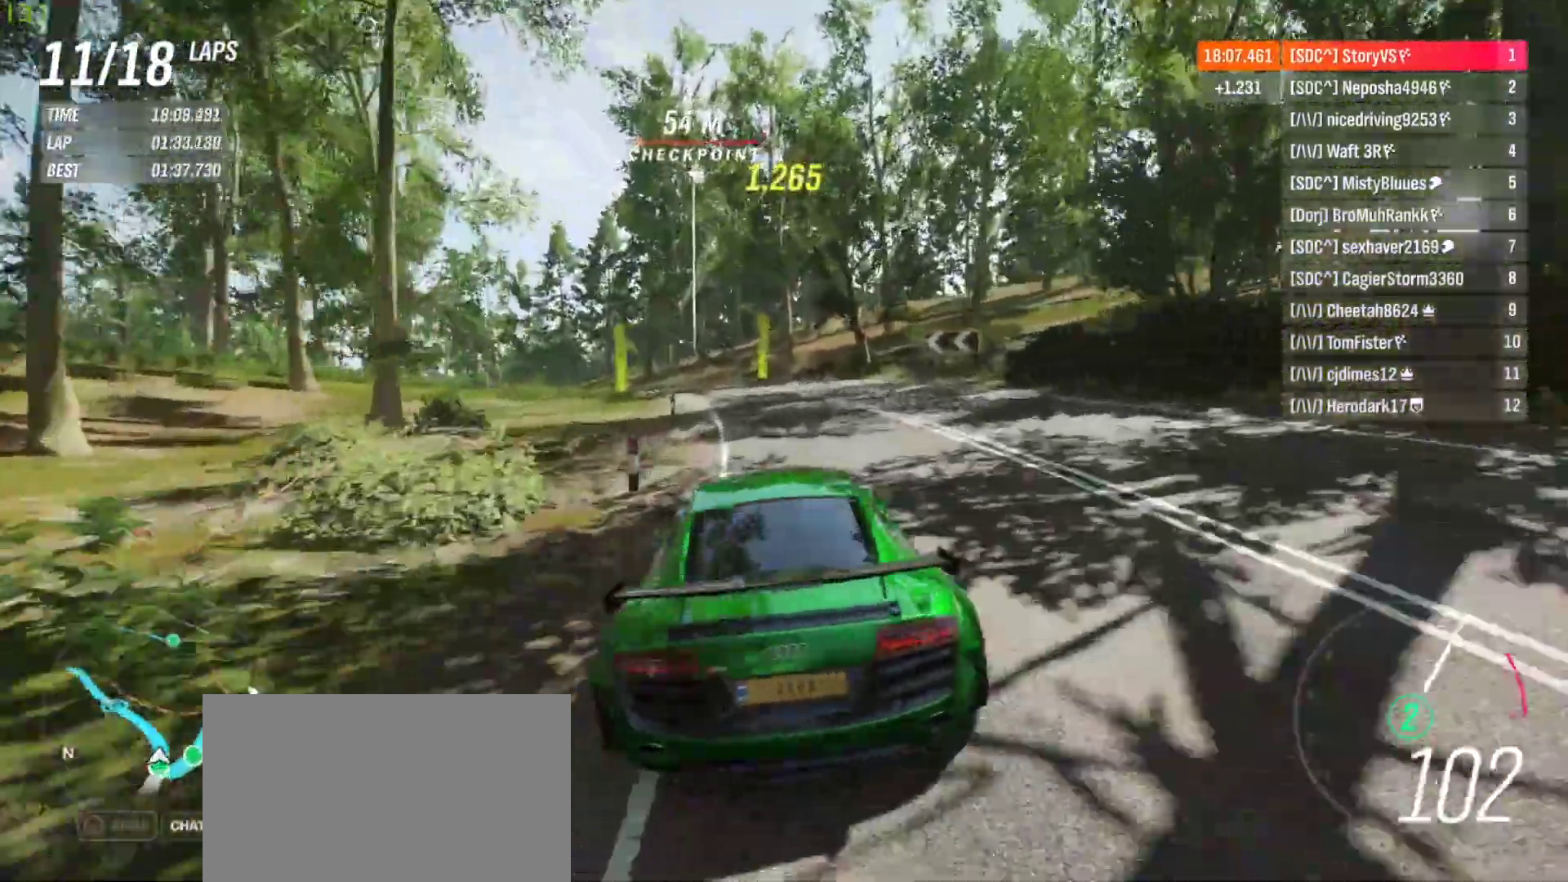
{"buttons": ["R2"], "left_stick": "left", "events": [[133, "left_stick", "left"], [233, "left_stick", "center"], [333, "left_stick", "left"]]}
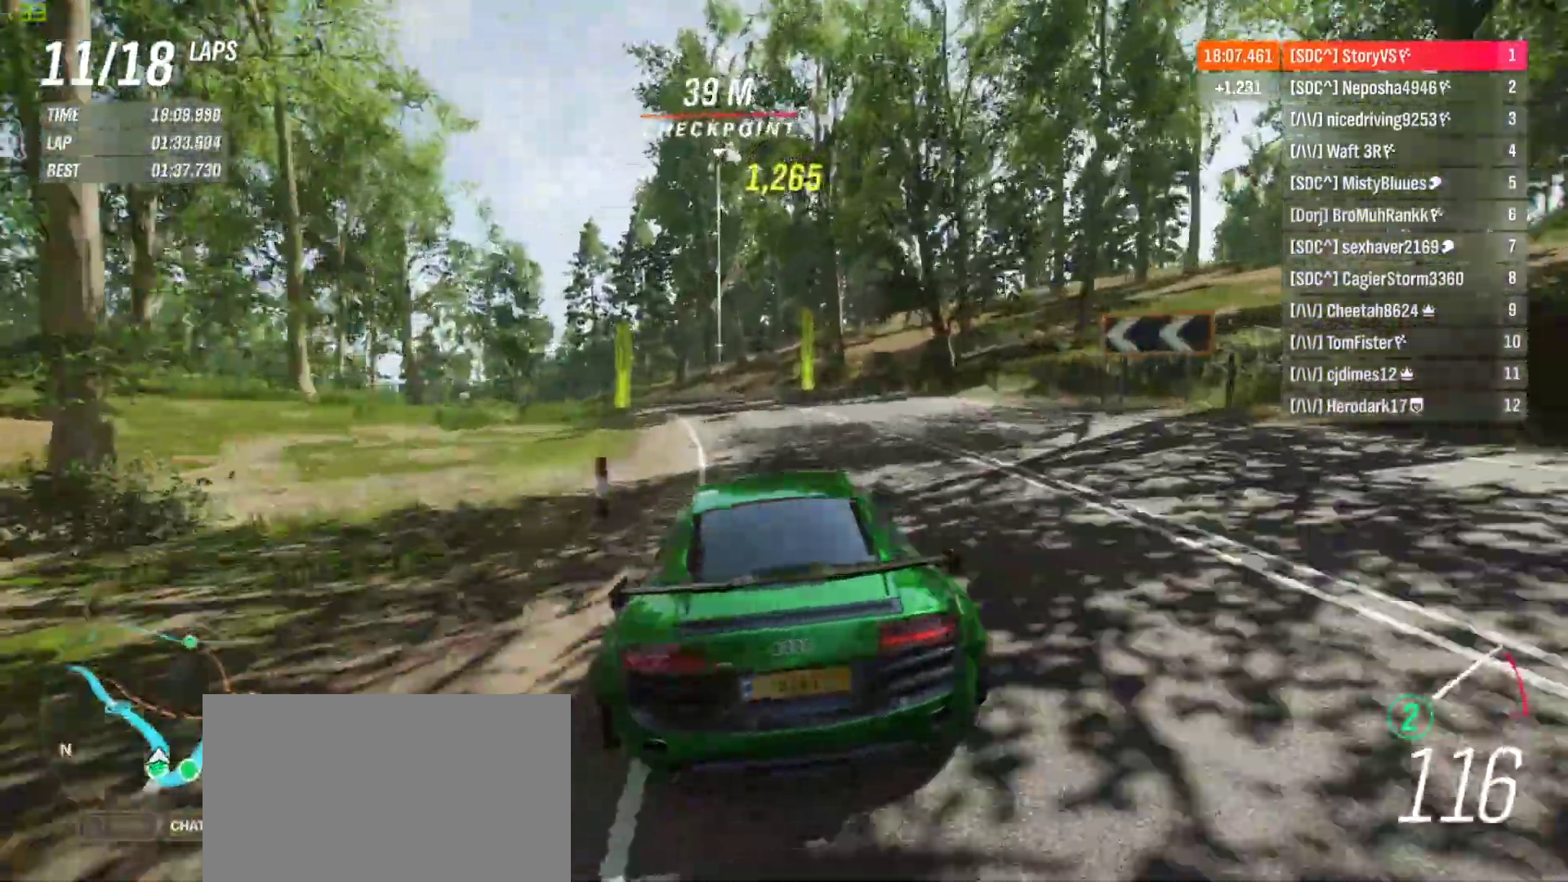
{"buttons": ["CROSS", "R1", "R2"], "left_stick": "left", "events": [[433, "CROSS", "down"], [433, "R1", "down"]]}
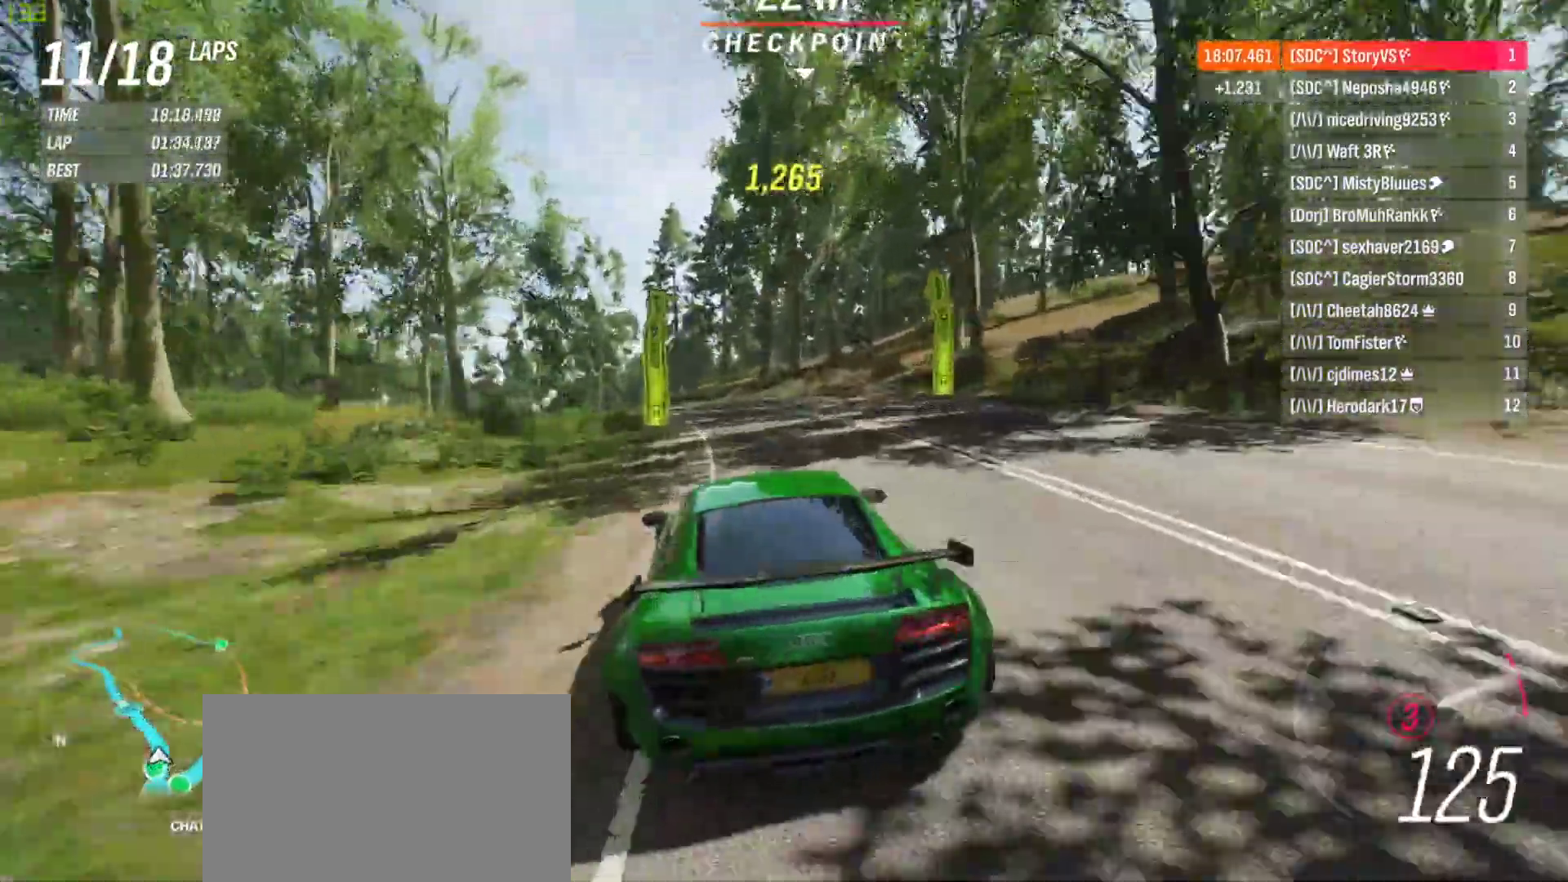
{"buttons": ["R2"], "left_stick": "left", "events": [[33, "CROSS", "up"], [33, "R1", "up"], [133, "left_stick", "center"], [433, "left_stick", "left"]]}
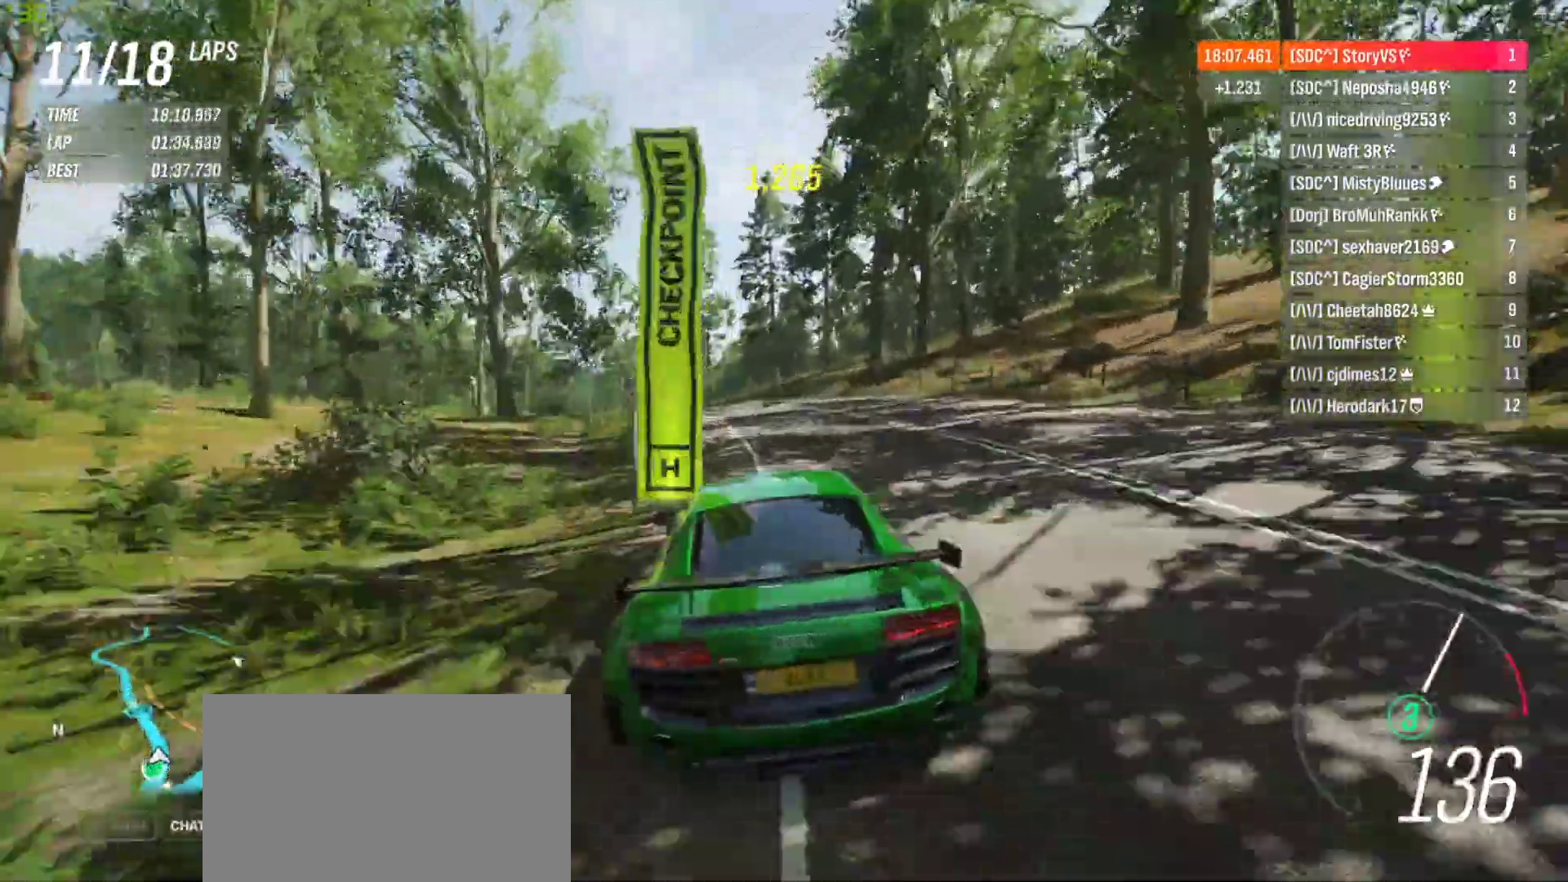
{"buttons": ["R2"], "left_stick": "left", "events": [[67, "left_stick", "center"], [133, "left_stick", "left"], [300, "left_stick", "center"], [367, "left_stick", "left"]]}
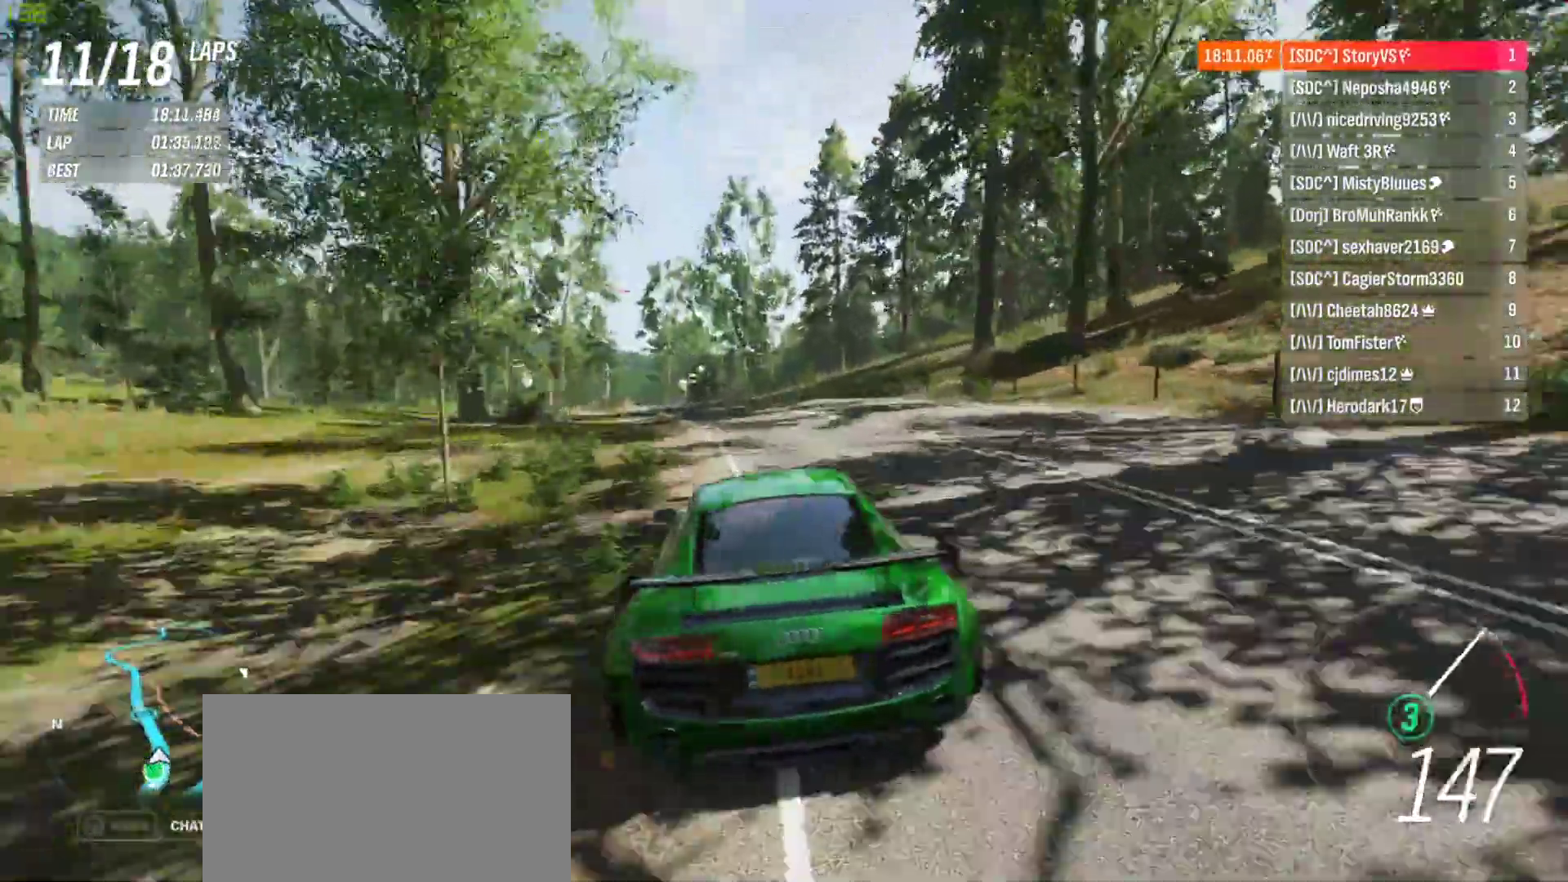
{"buttons": ["R2"], "left_stick": "left", "events": [[433, "left_stick", "center"], [500, "left_stick", "left"]]}
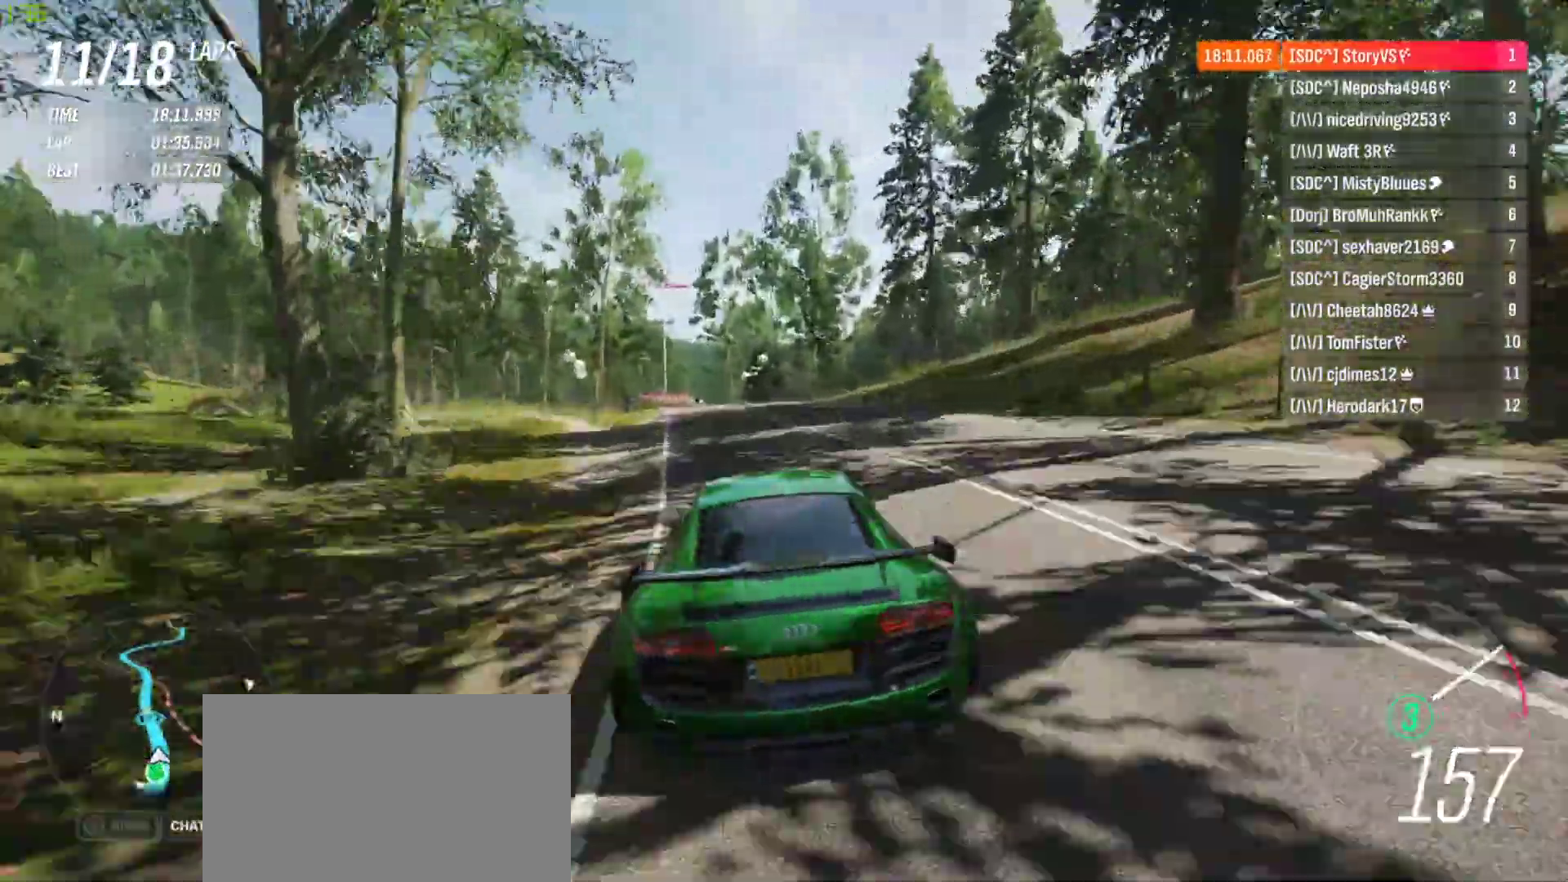
{"buttons": ["R2"], "left_stick": "left", "events": [[133, "left_stick", "center"], [200, "left_stick", "left"], [333, "left_stick", "center"], [400, "left_stick", "left"]]}
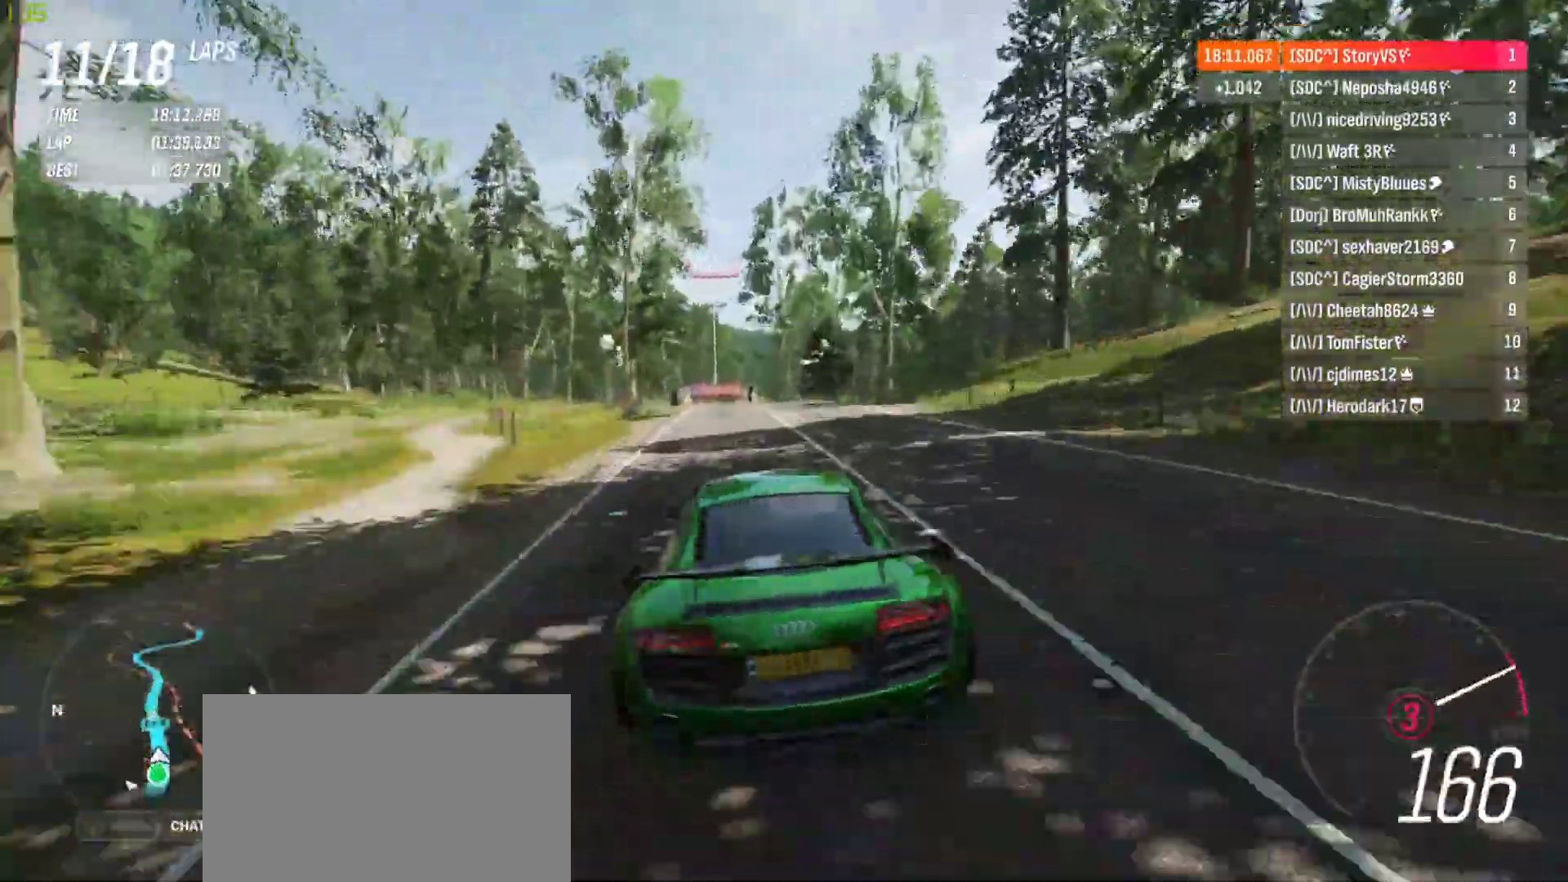
{"buttons": ["R2"], "left_stick": "right", "events": [[33, "left_stick", "center"], [133, "left_stick", "left"], [233, "left_stick", "center"], [333, "CROSS", "down"], [333, "R1", "down"], [433, "CROSS", "up"], [433, "R1", "up"], [467, "left_stick", "right"]]}
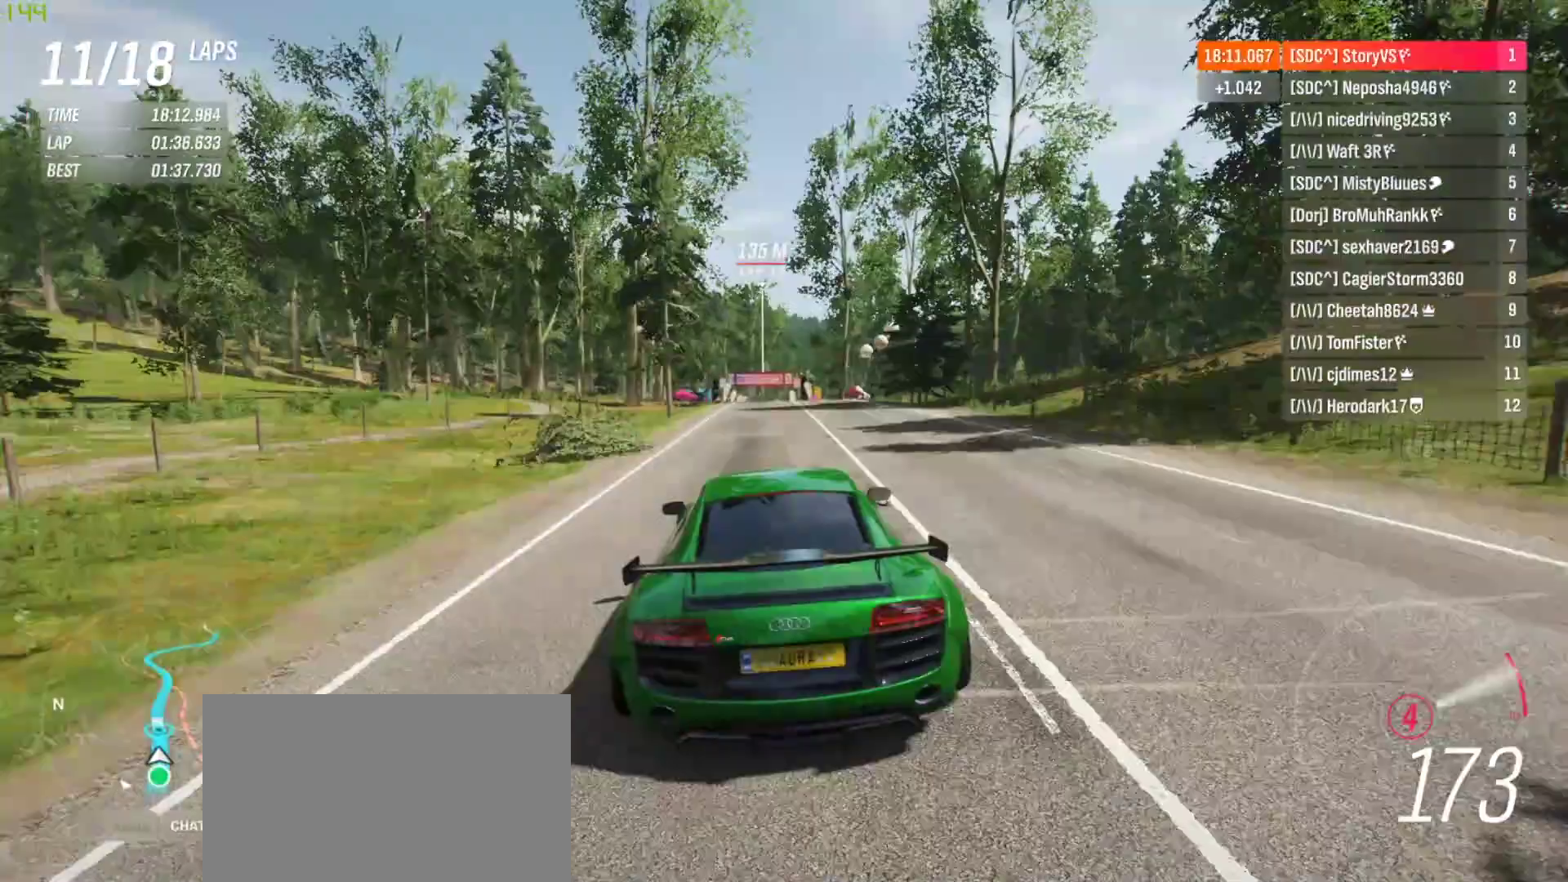
{"buttons": ["R2"], "left_stick": "center", "events": [[33, "left_stick", "center"], [400, "left_stick", "right"], [467, "left_stick", "center"]]}
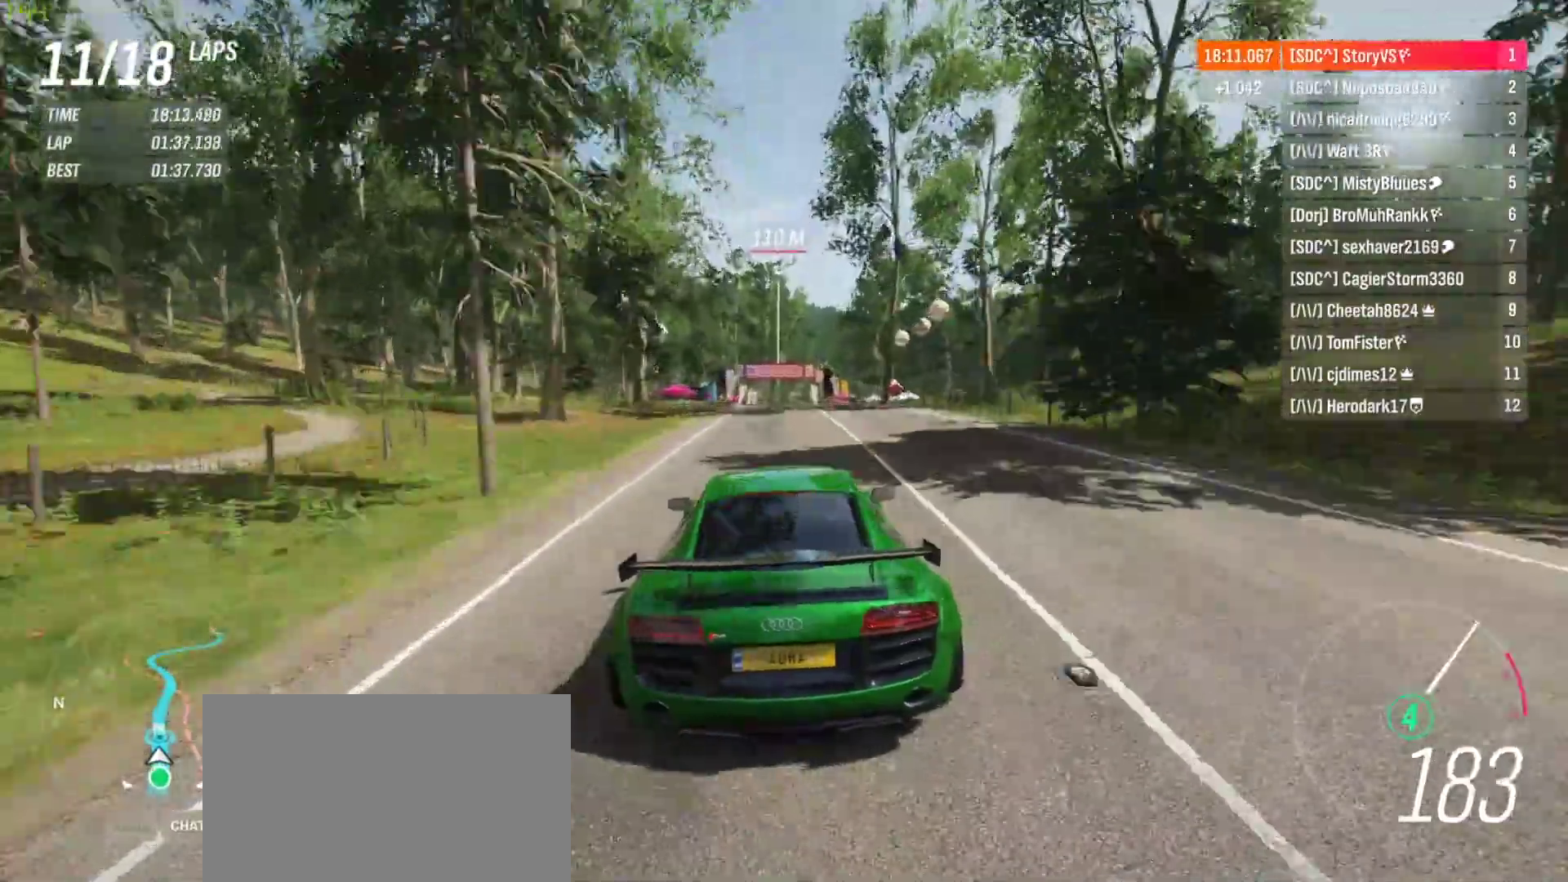
{"buttons": ["R2"], "left_stick": "center", "events": [[300, "left_stick", "right"], [367, "left_stick", "center"]]}
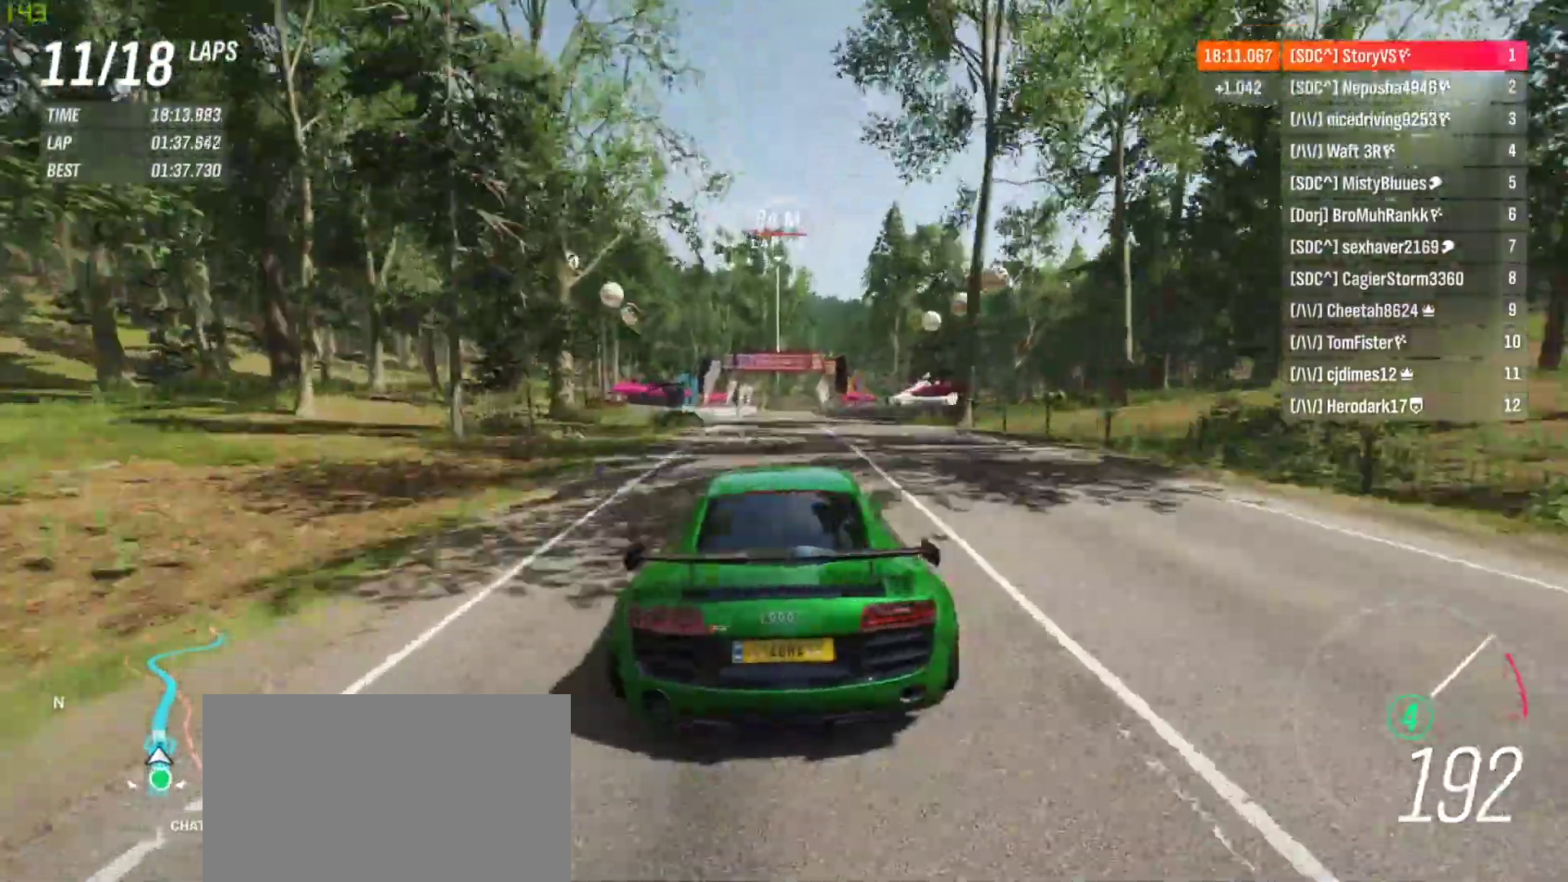
{"buttons": ["R2"], "left_stick": "center", "events": [[267, "left_stick", "right"], [367, "left_stick", "center"]]}
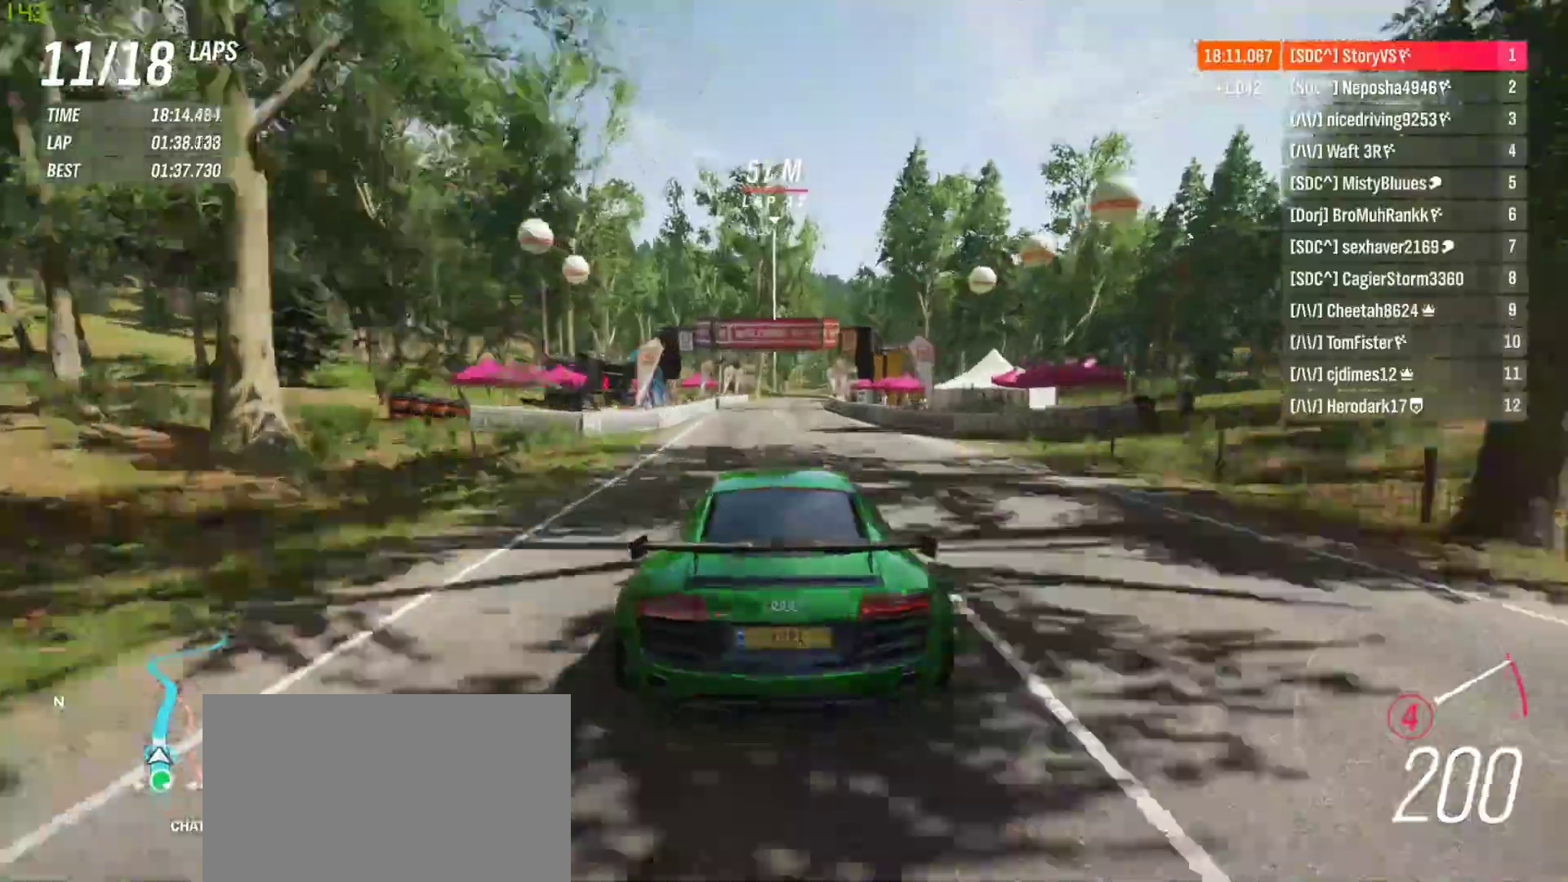
{"buttons": ["R2"], "left_stick": "center", "events": [[33, "left_stick", "right"], [100, "left_stick", "center"], [333, "left_stick", "right"], [467, "left_stick", "center"]]}
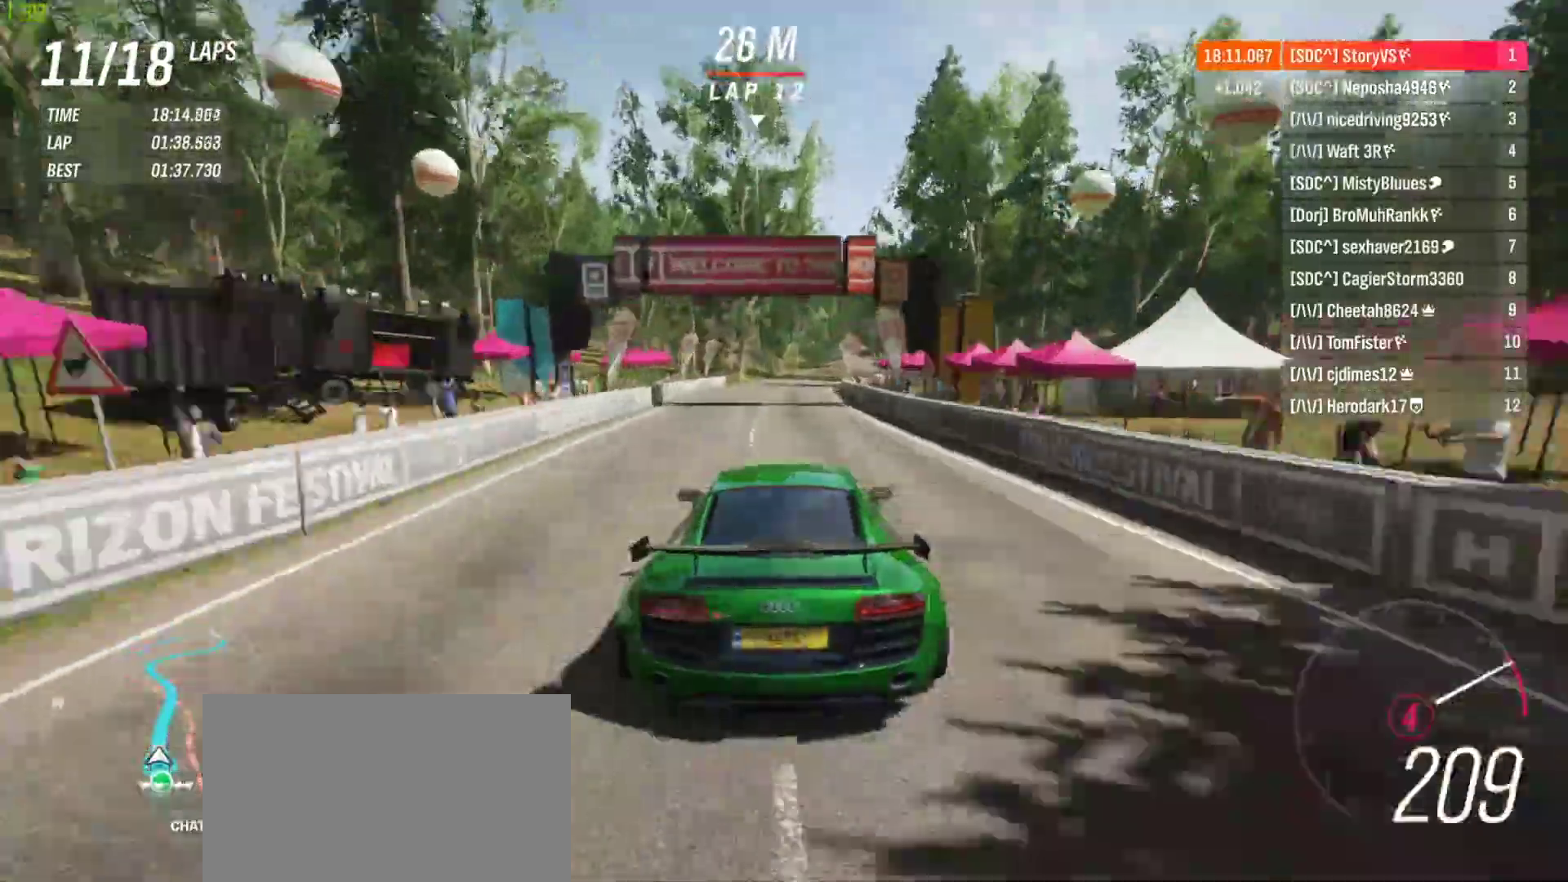
{"buttons": ["R2"], "left_stick": "center", "events": [[100, "left_stick", "right"], [233, "left_stick", "center"], [300, "left_stick", "right"], [433, "left_stick", "center"]]}
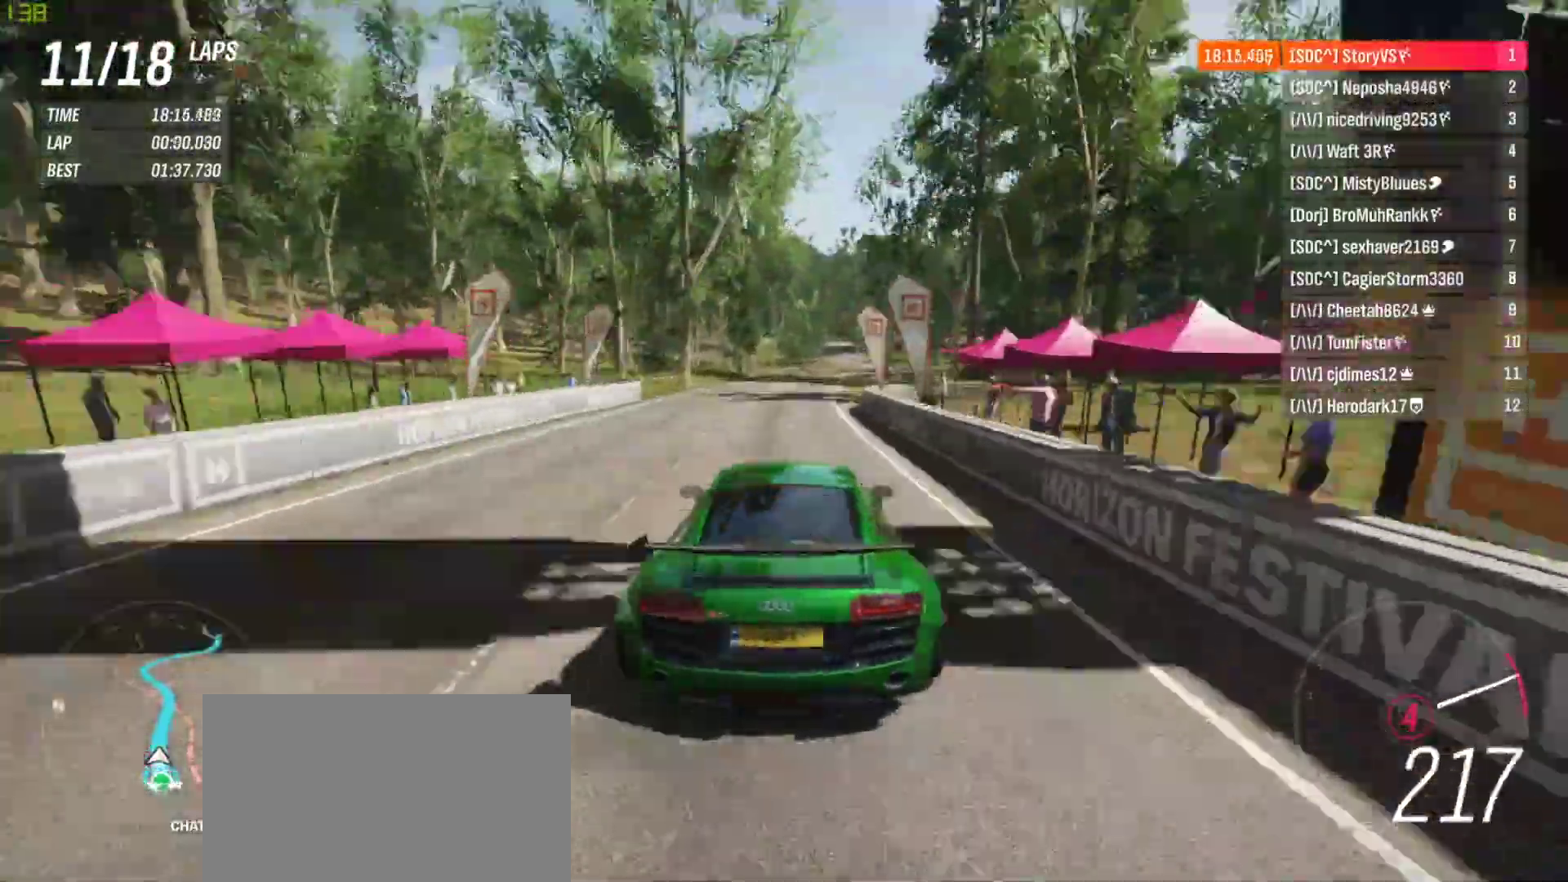
{"buttons": ["R2"], "left_stick": "center", "events": [[67, "left_stick", "right"], [200, "left_stick", "center"], [233, "CROSS", "down"], [233, "R1", "down"], [300, "left_stick", "right"], [333, "CROSS", "up"], [333, "R1", "up"], [467, "left_stick", "center"]]}
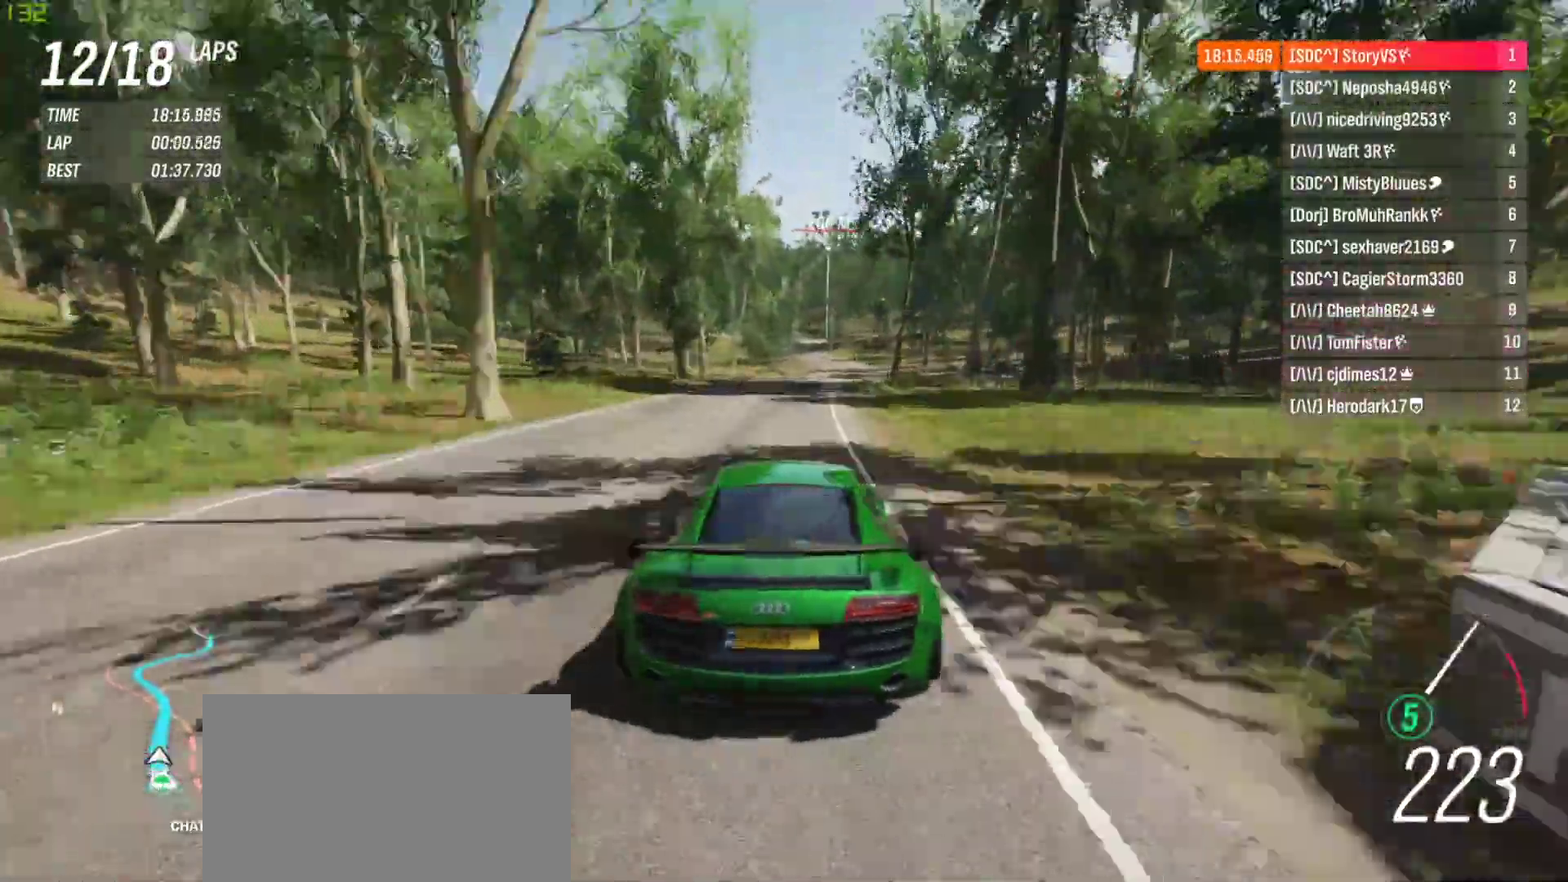
{"buttons": ["R2"], "left_stick": "center", "events": [[33, "left_stick", "right"], [167, "left_stick", "center"], [333, "left_stick", "right"], [433, "left_stick", "center"]]}
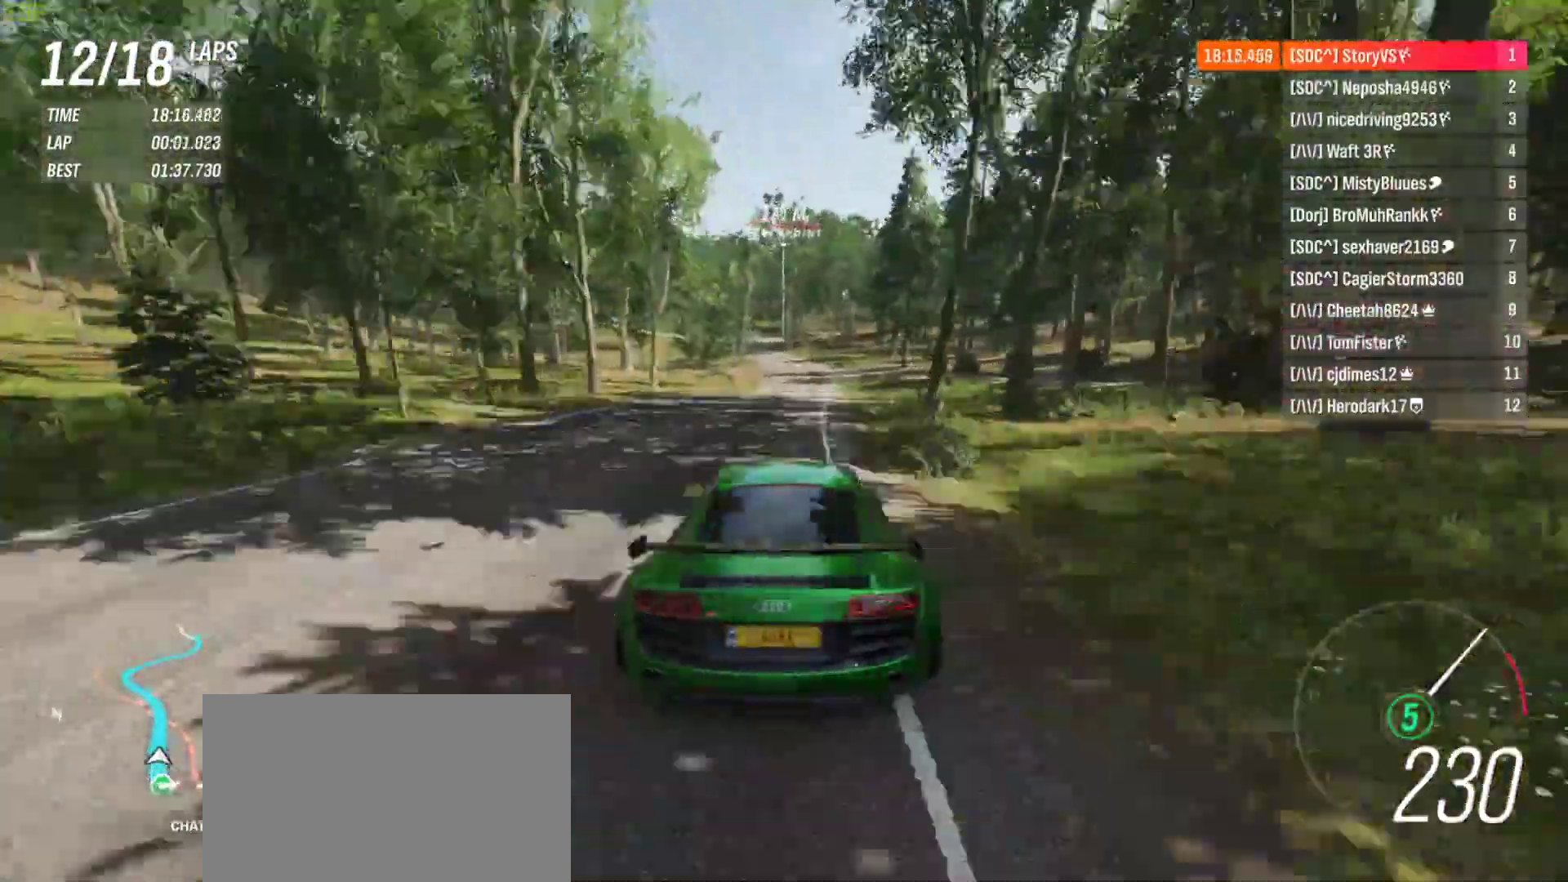
{"buttons": ["R2"], "left_stick": "center", "events": [[100, "left_stick", "right"], [200, "left_stick", "center"], [300, "left_stick", "right"], [433, "left_stick", "center"]]}